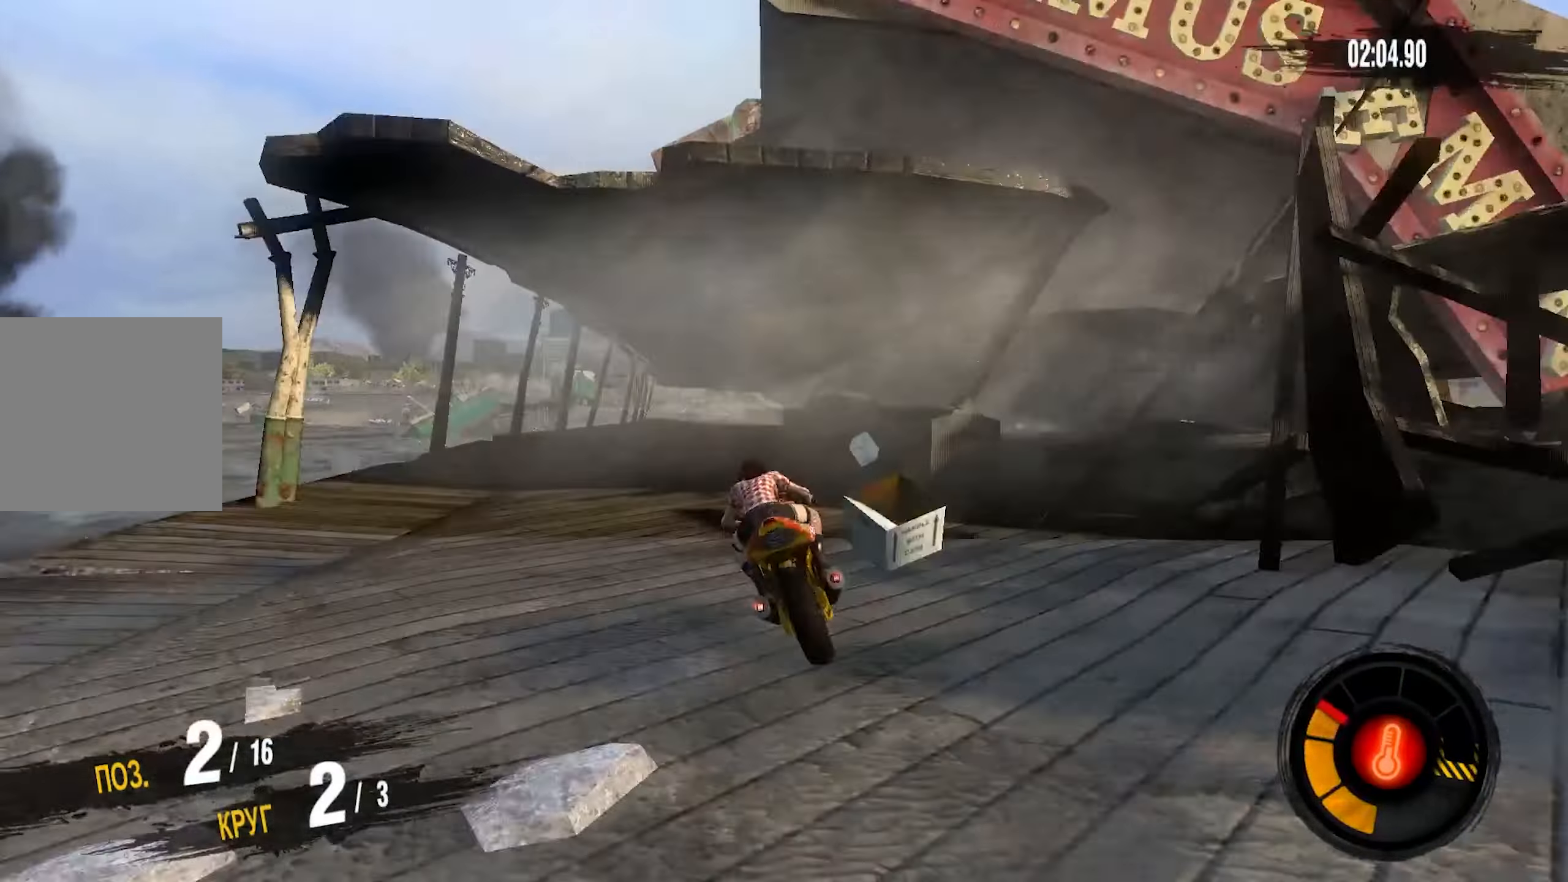
Gameplay with a controller (PlayStation layout); each line is a JSON object with the inputs held at the frame after it. "events" lists button and stick changes between this image and that frame as [ms after this image, input, new state], when the widget could be followed in between.
{"buttons": ["R2"], "left_stick": "left", "right_stick": "center", "events": [[167, "left_stick", "left"]]}
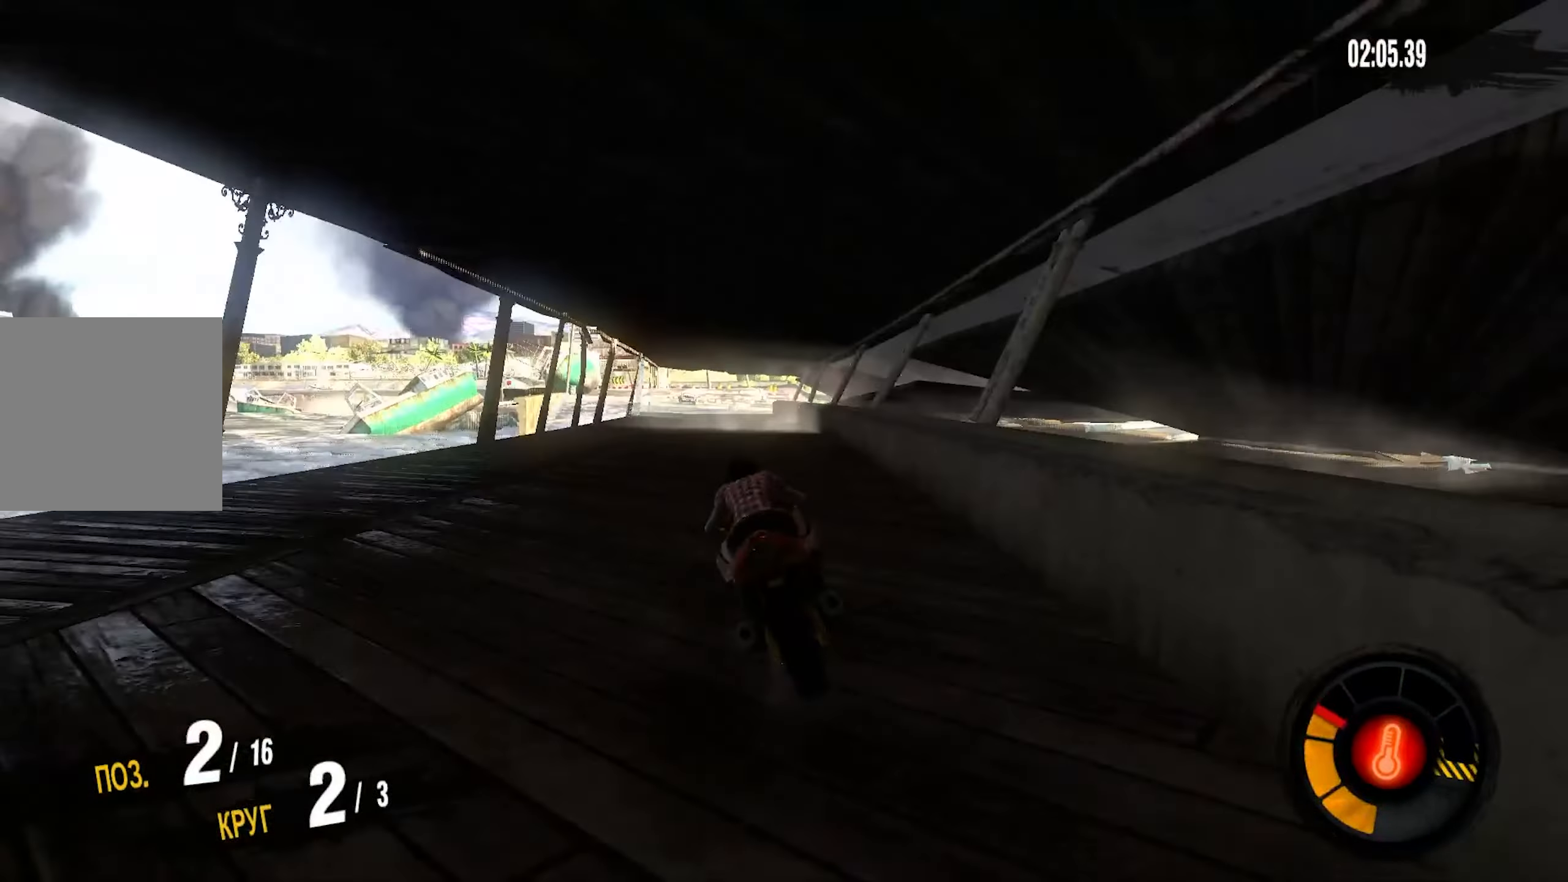
{"buttons": ["R2"], "left_stick": "center", "right_stick": "center", "events": [[100, "left_stick", "center"]]}
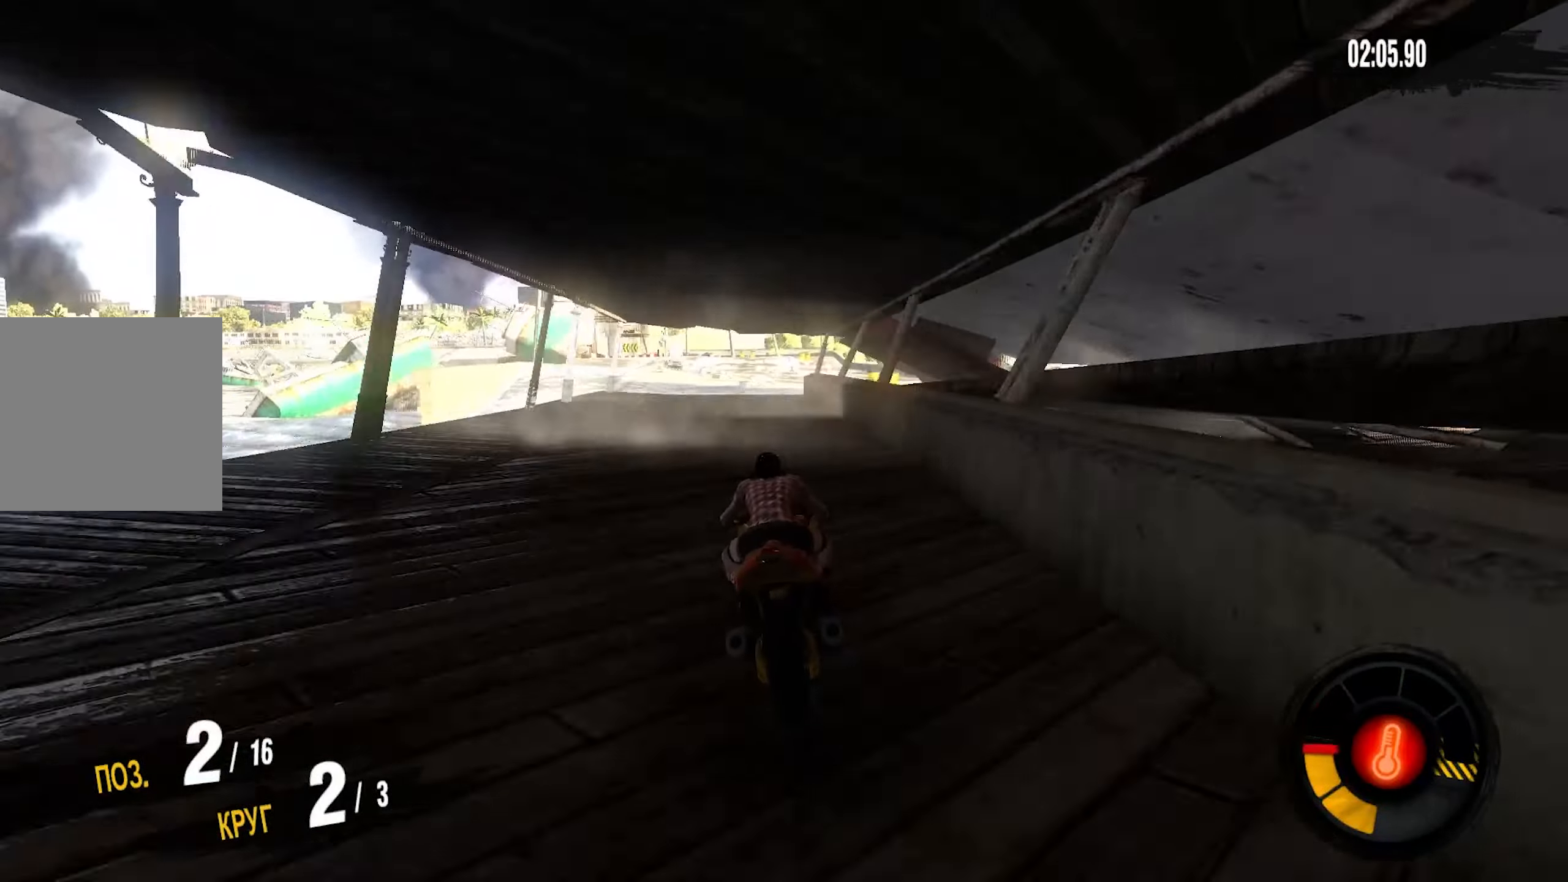
{"buttons": ["R2"], "left_stick": "left", "right_stick": "center", "events": [[117, "left_stick", "left"], [267, "left_stick", "center"], [433, "left_stick", "left"]]}
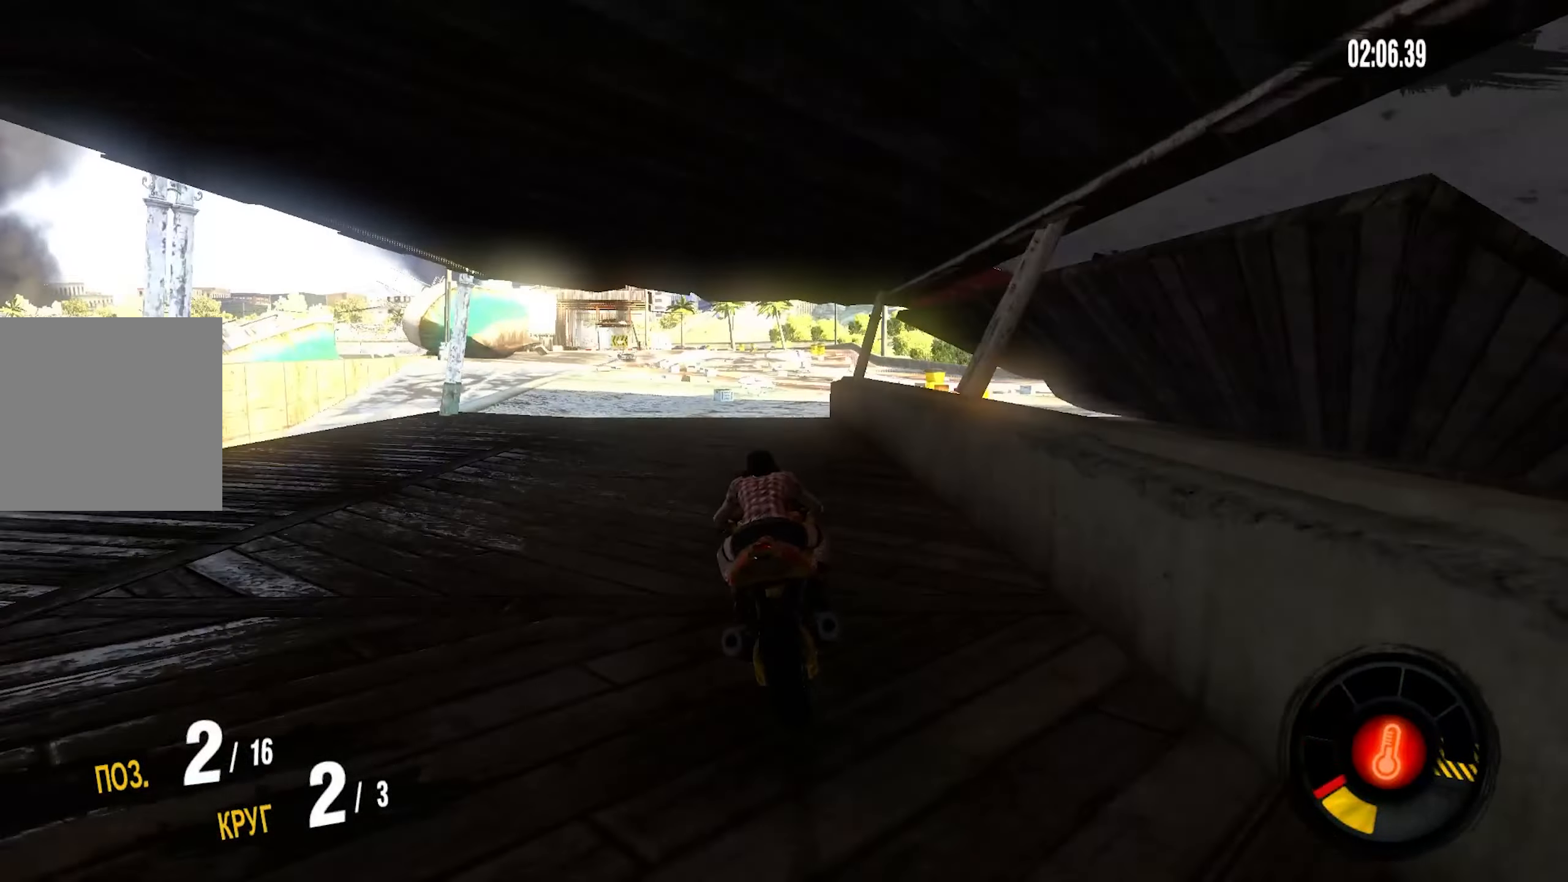
{"buttons": ["CROSS", "R2"], "left_stick": "center", "right_stick": "center", "events": [[67, "left_stick", "center"], [117, "CROSS", "down"]]}
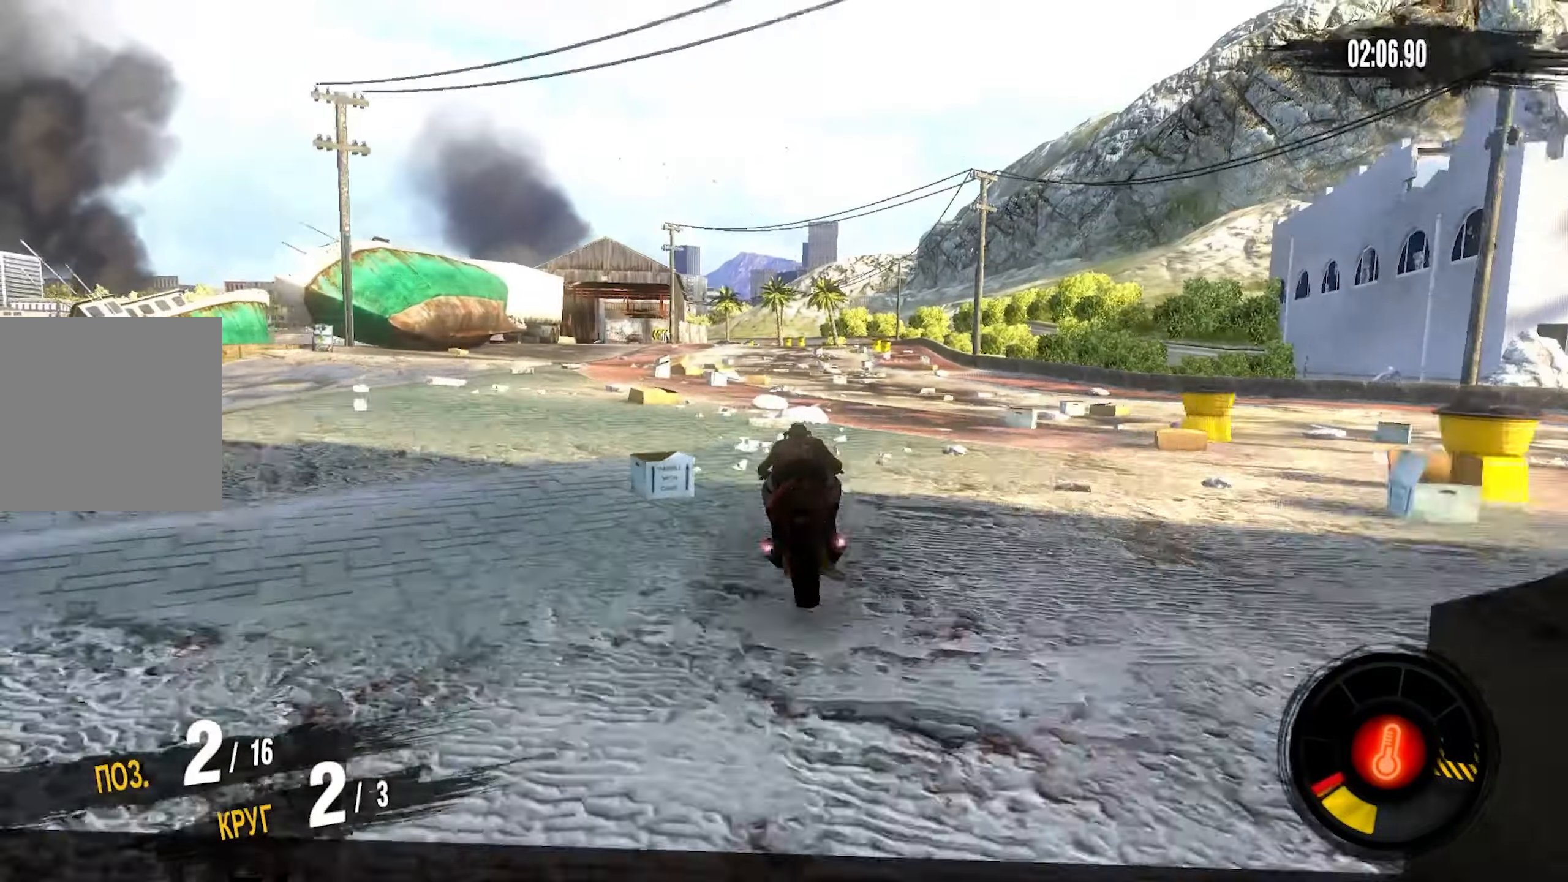
{"buttons": ["CROSS", "R2"], "left_stick": "center", "right_stick": "center", "events": [[267, "left_stick", "left"], [484, "left_stick", "center"]]}
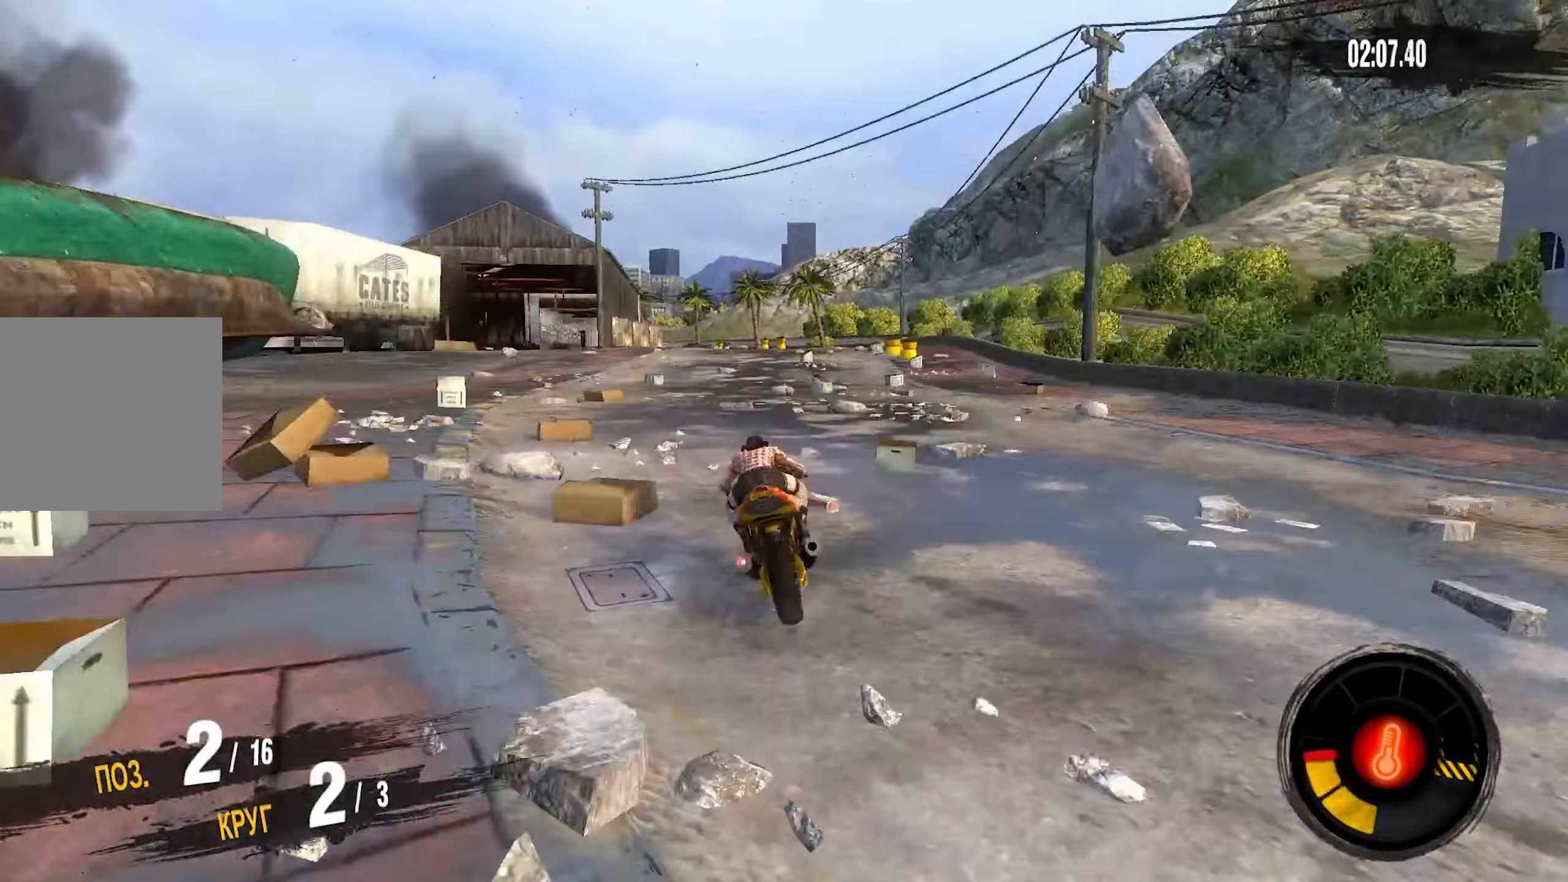
{"buttons": ["CROSS", "R2"], "left_stick": "left", "right_stick": "center", "events": [[100, "left_stick", "left"]]}
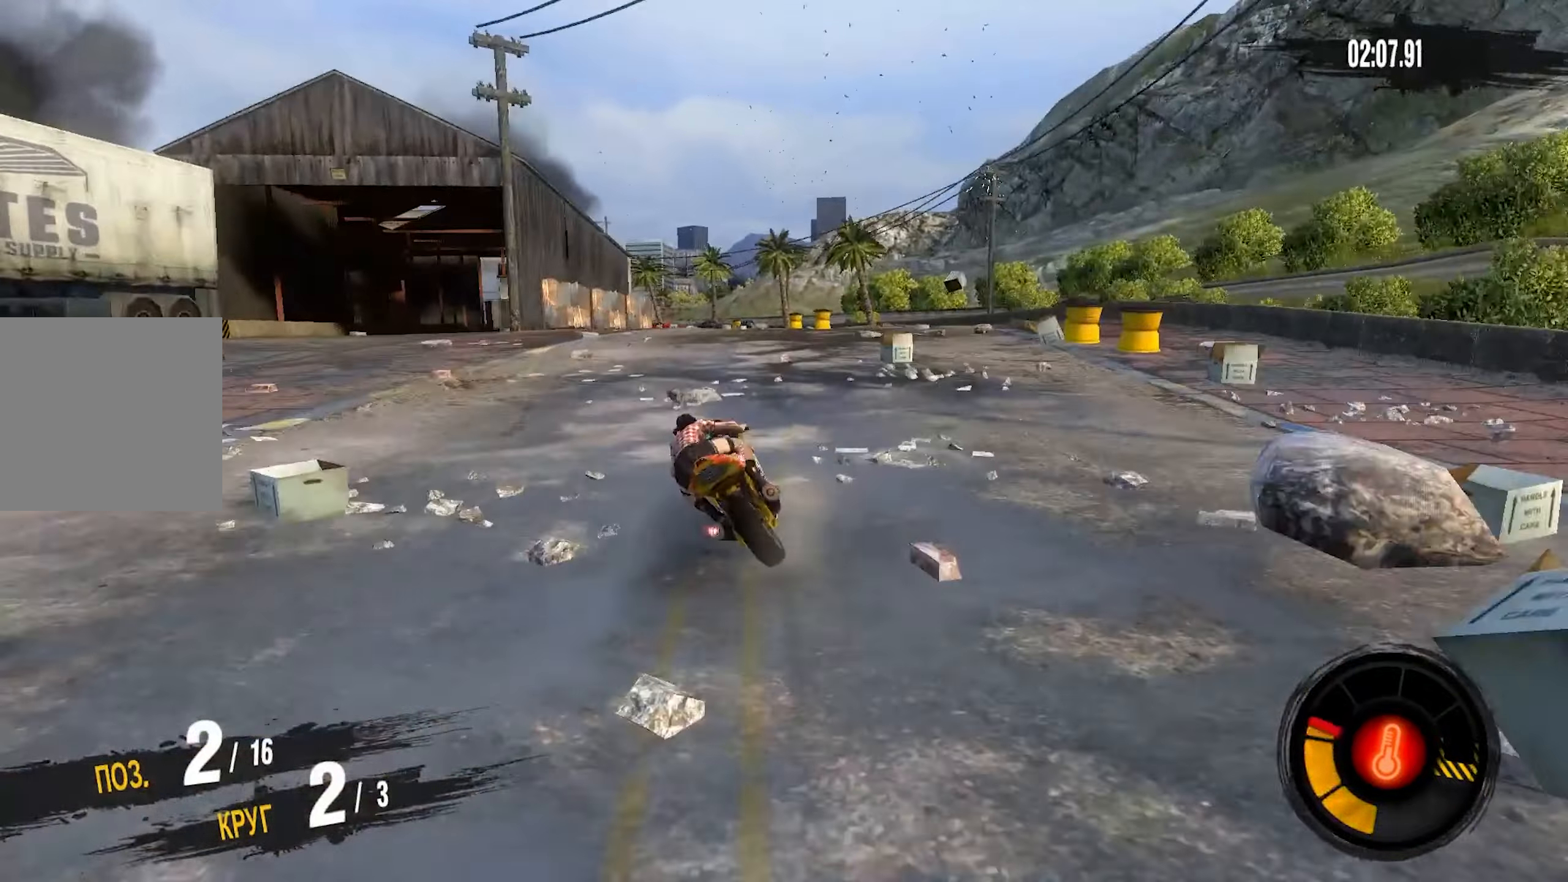
{"buttons": ["CROSS", "R2"], "left_stick": "center", "right_stick": "center", "events": [[284, "left_stick", "center"]]}
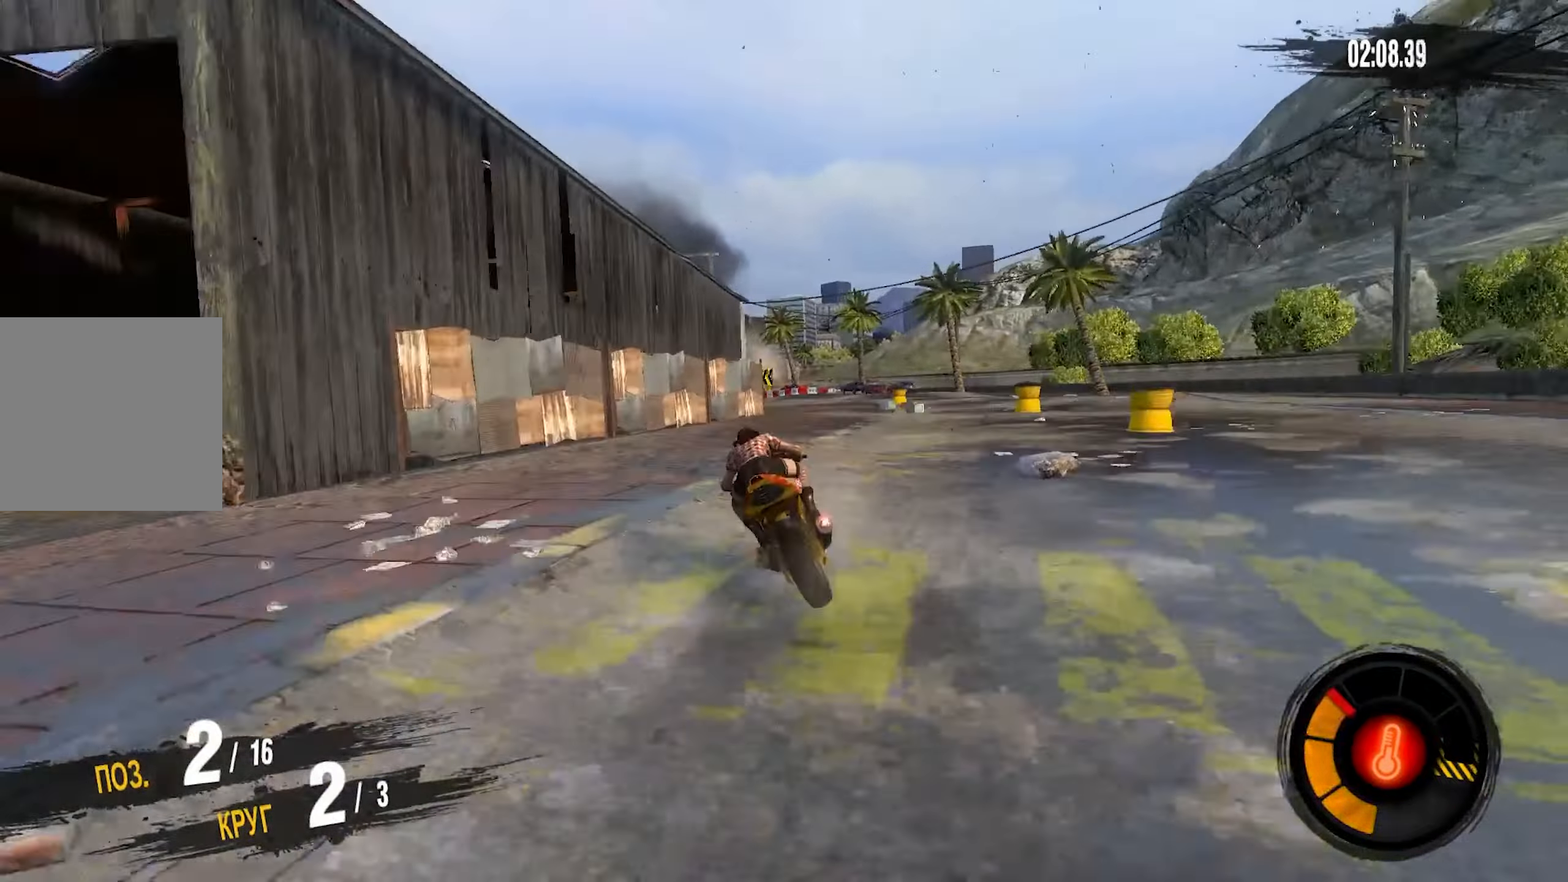
{"buttons": ["R2"], "left_stick": "left", "right_stick": "center", "events": [[67, "left_stick", "right"], [200, "left_stick", "center"], [250, "CROSS", "up"], [334, "left_stick", "left"]]}
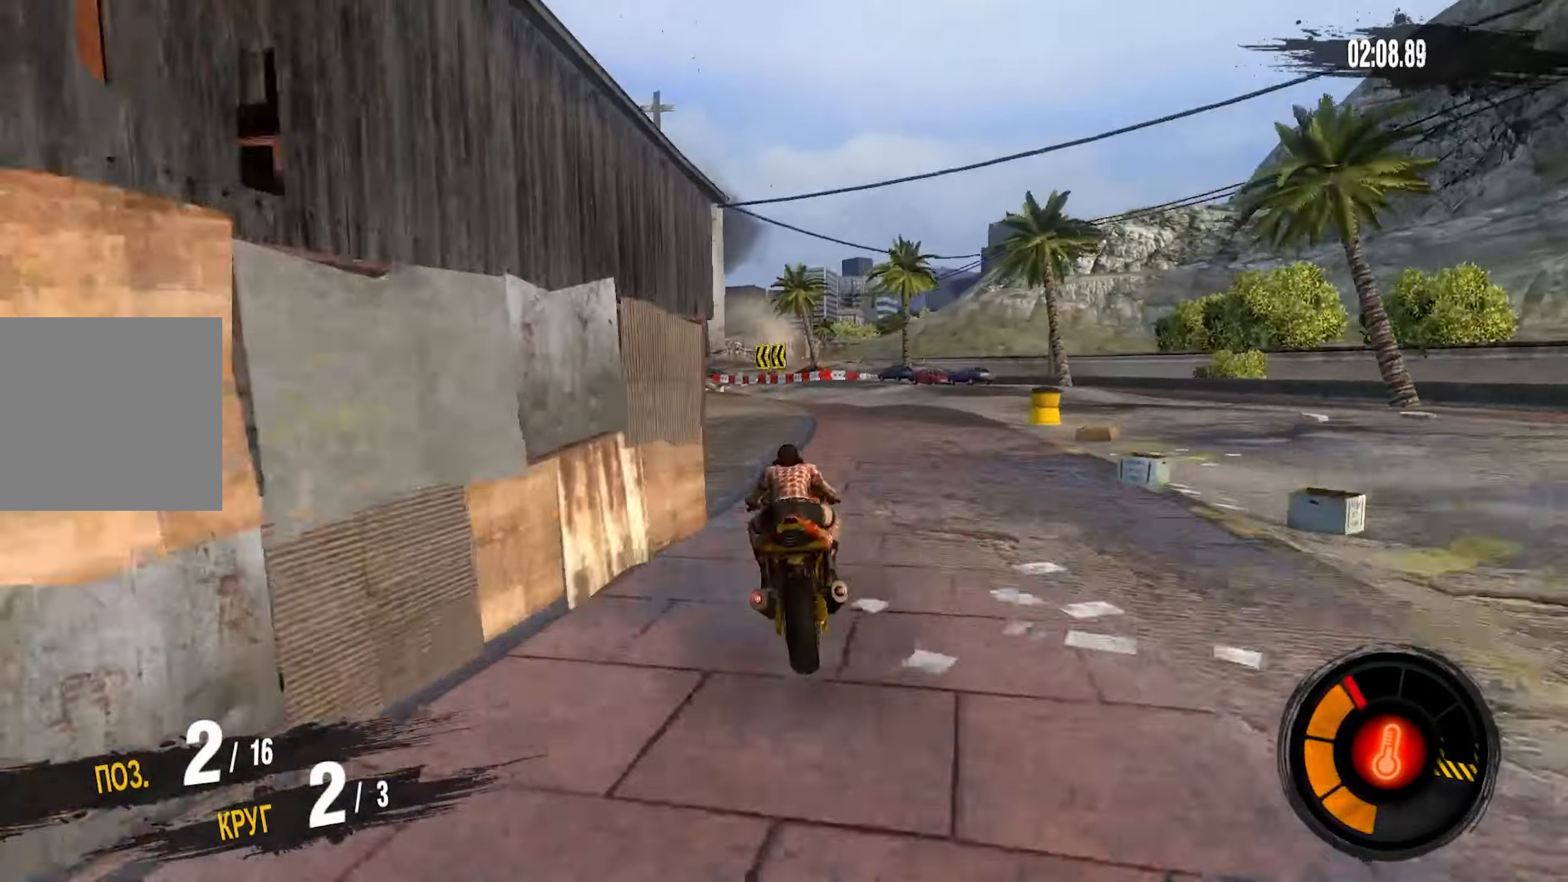
{"buttons": ["R2"], "left_stick": "left", "right_stick": "center", "events": []}
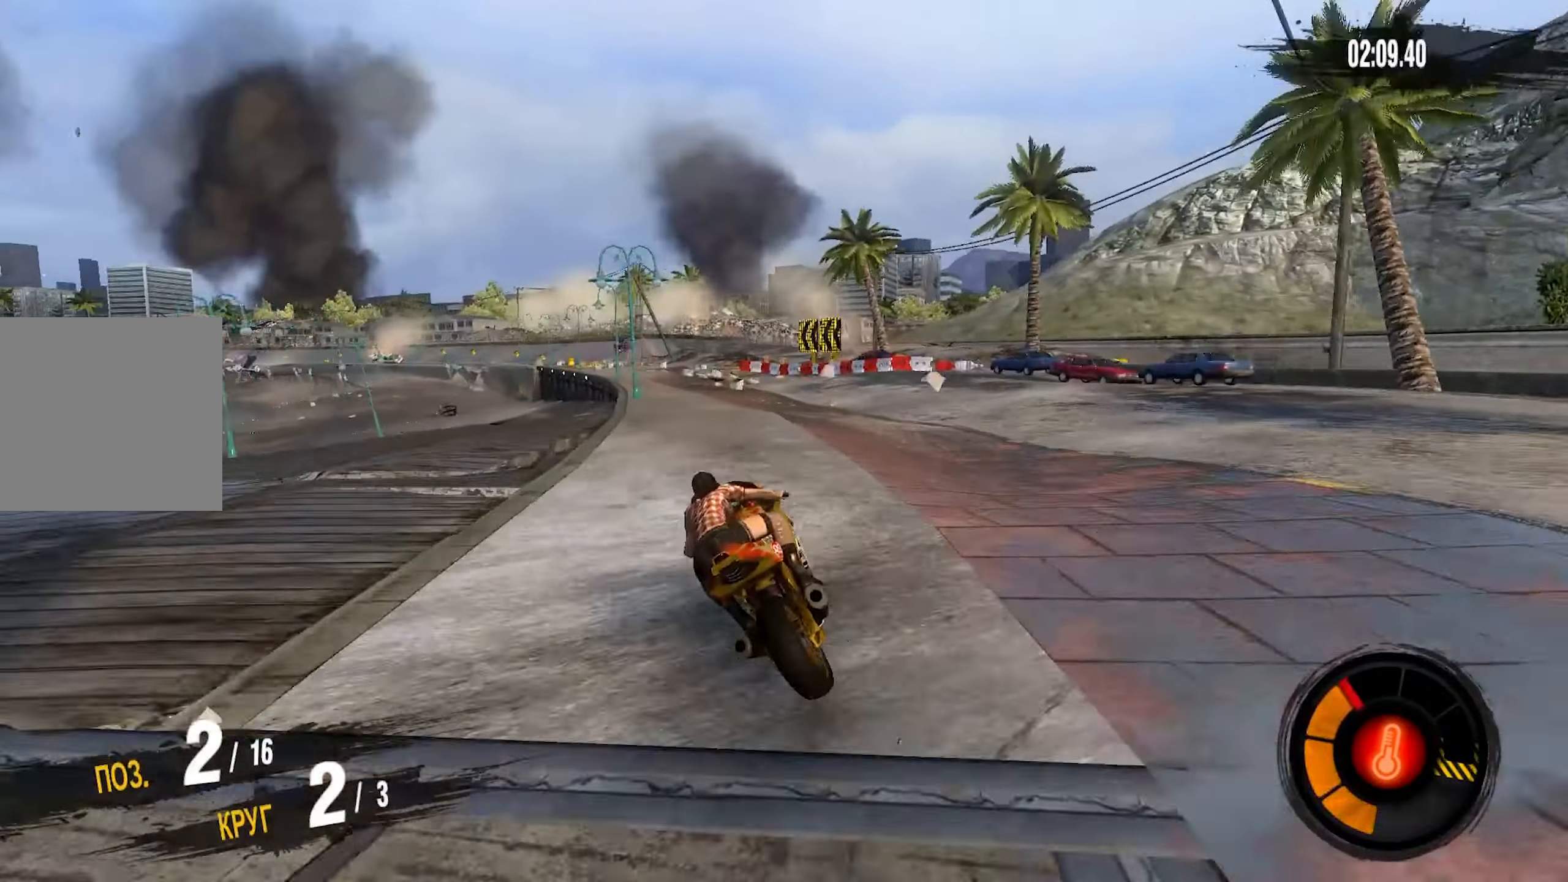
{"buttons": ["R2"], "left_stick": "left", "right_stick": "center", "events": []}
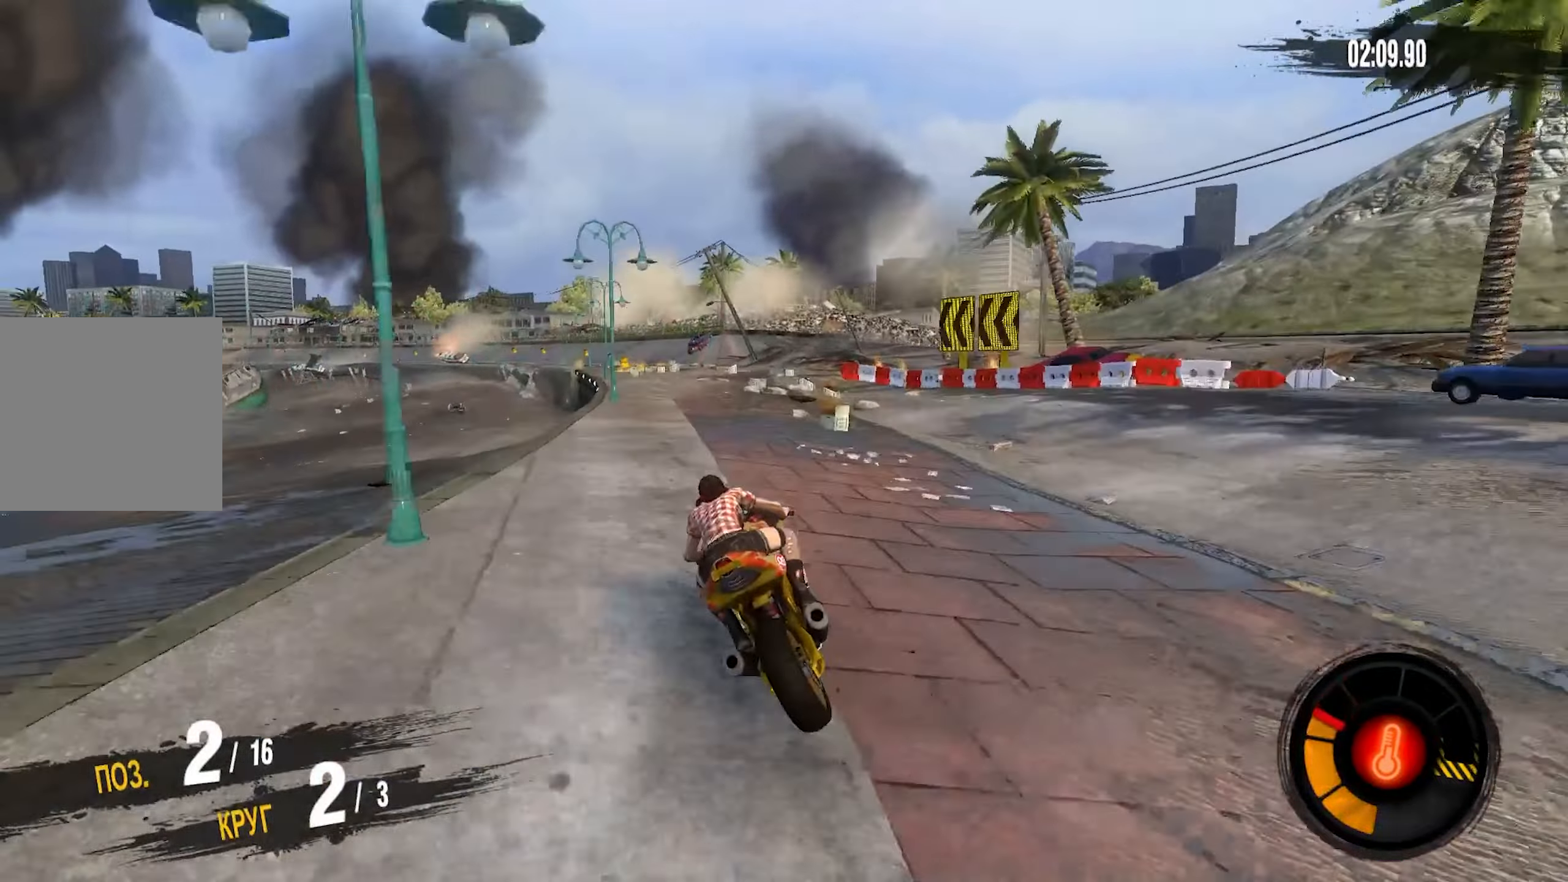
{"buttons": ["CROSS", "R2"], "left_stick": "down-left", "right_stick": "center", "events": [[250, "left_stick", "down-left"], [334, "CROSS", "down"]]}
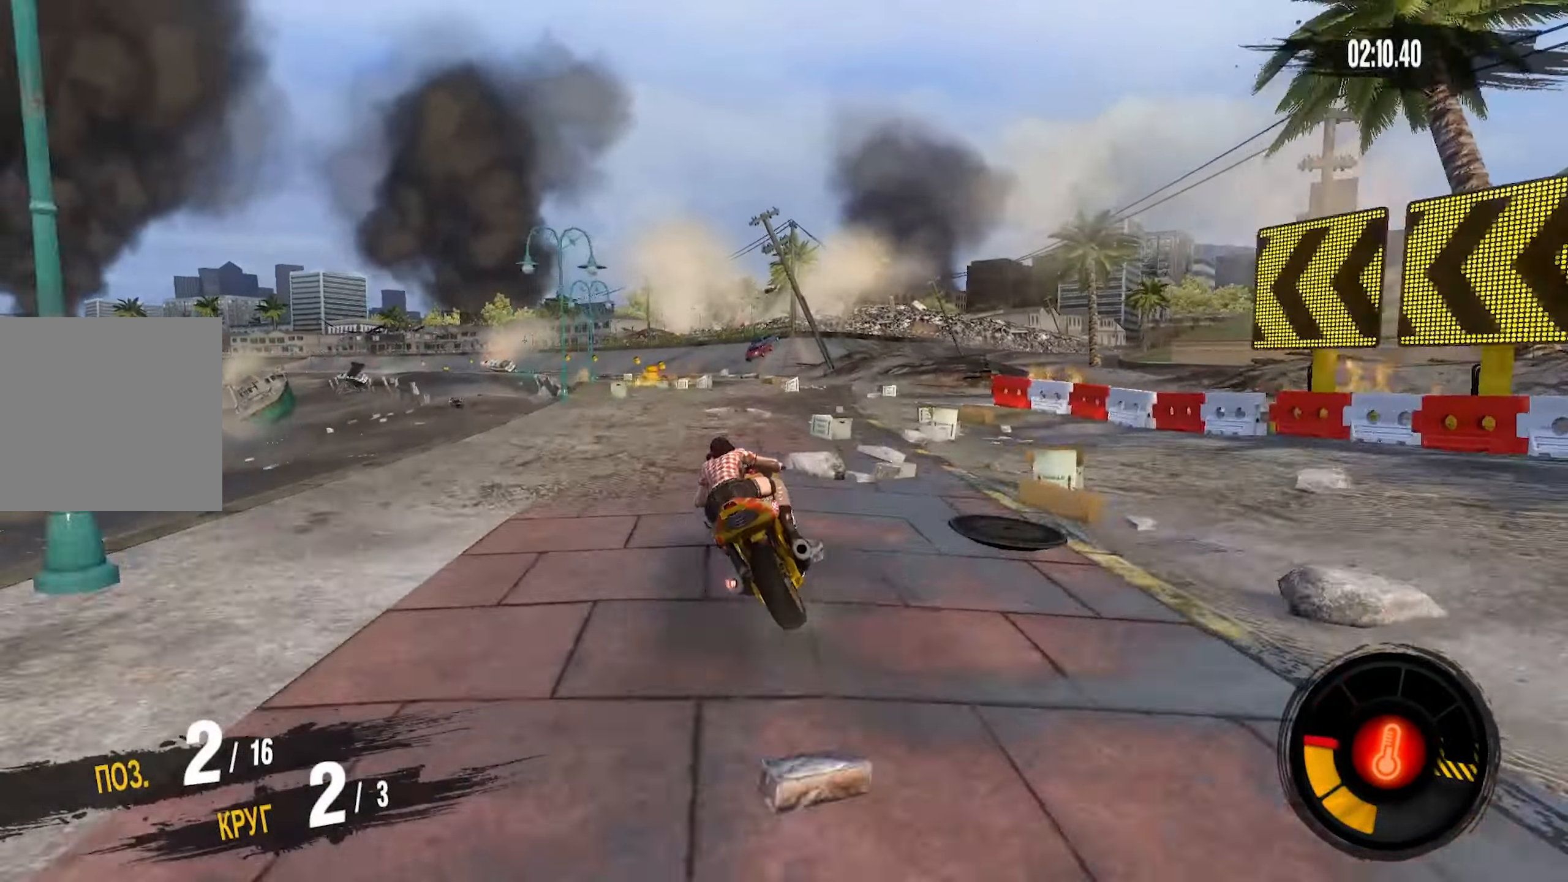
{"buttons": ["CROSS", "R2"], "left_stick": "down-left", "right_stick": "center", "events": [[334, "left_stick", "center"], [417, "left_stick", "down-left"]]}
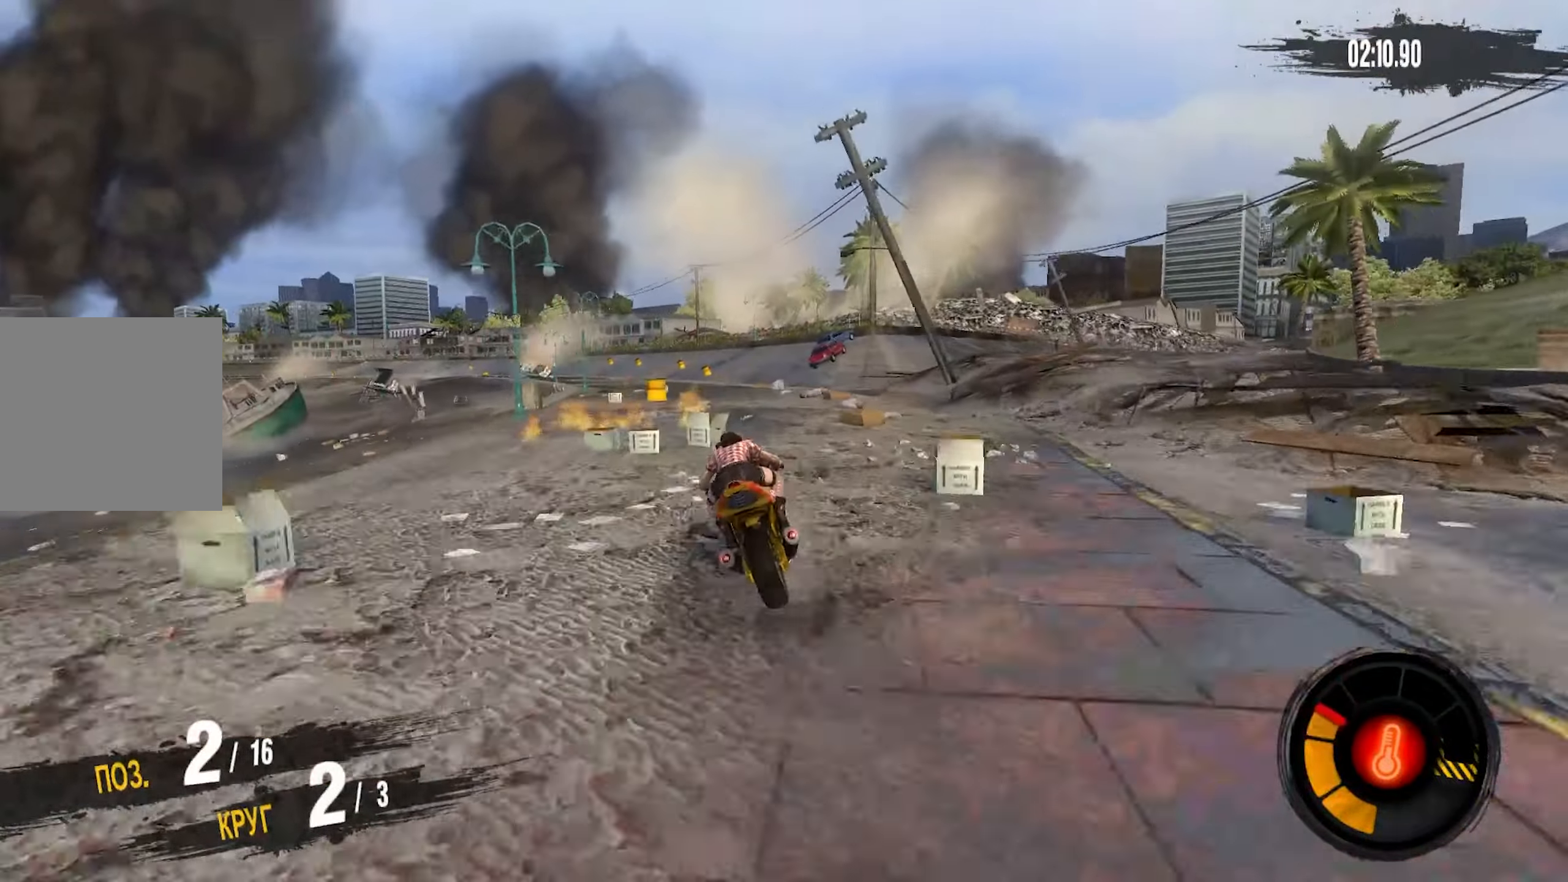
{"buttons": ["CROSS", "R2"], "left_stick": "down-left", "right_stick": "center", "events": []}
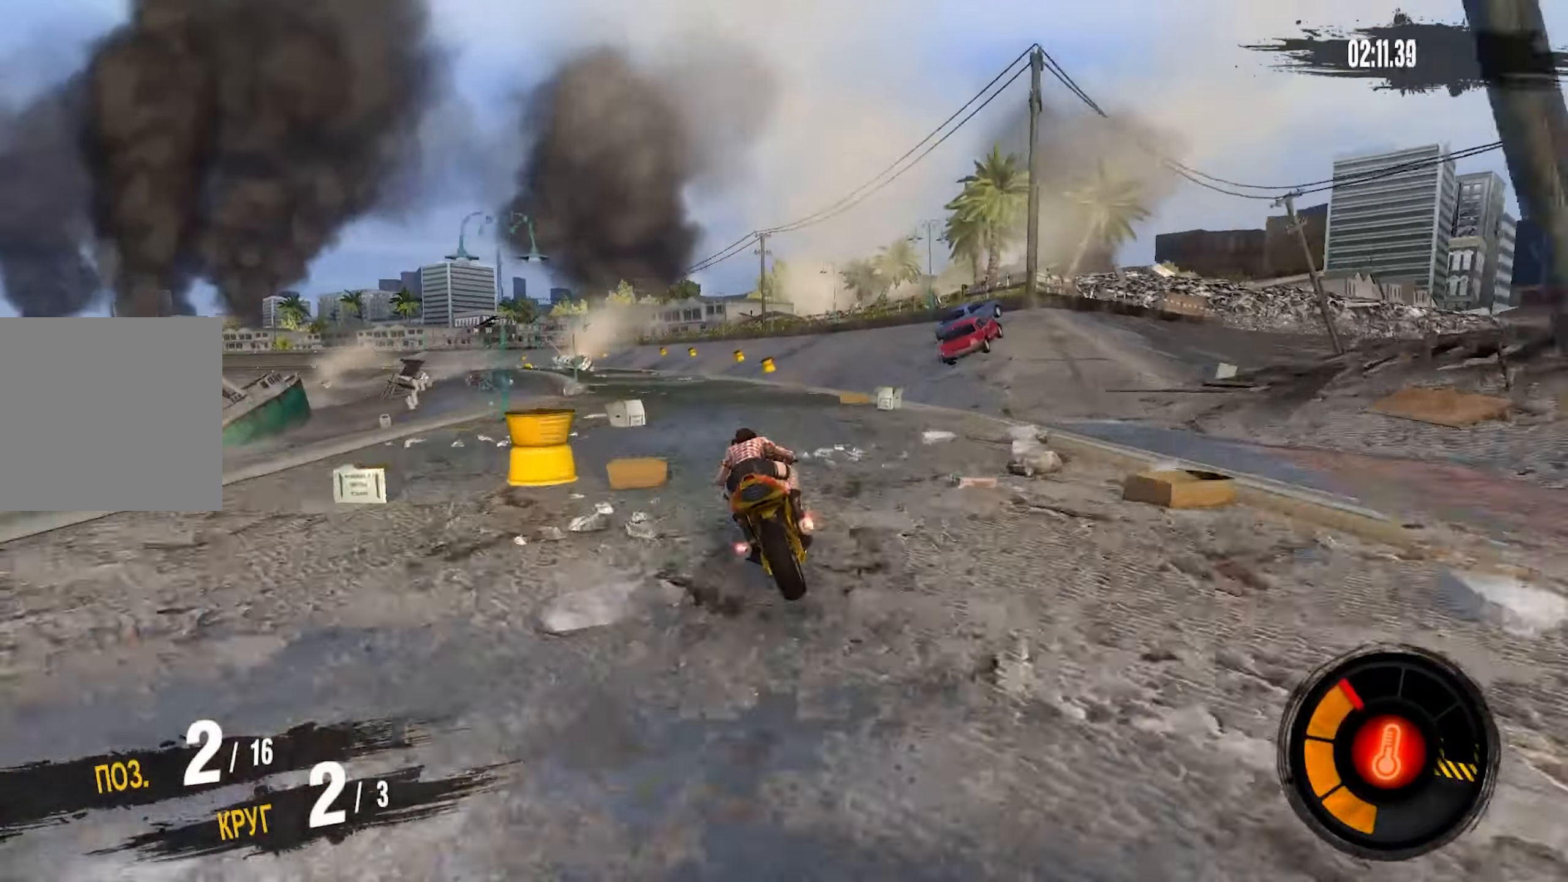
{"buttons": ["CROSS", "R2"], "left_stick": "left", "right_stick": "center", "events": [[250, "left_stick", "center"], [366, "left_stick", "left"]]}
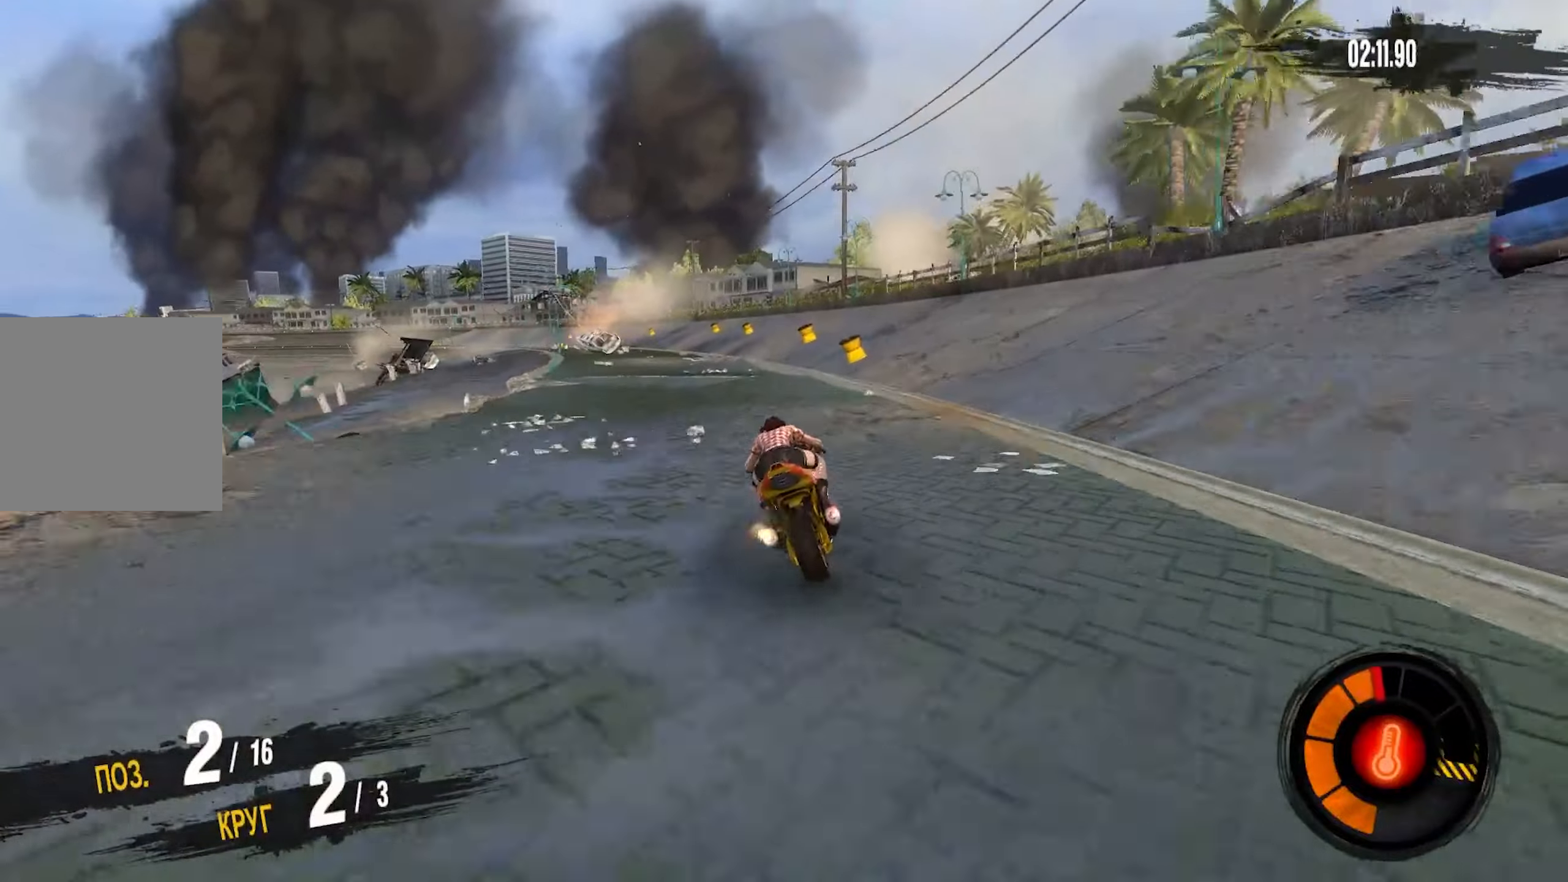
{"buttons": ["CROSS", "R2"], "left_stick": "down-left", "right_stick": "center", "events": [[83, "left_stick", "center"], [266, "left_stick", "down-left"]]}
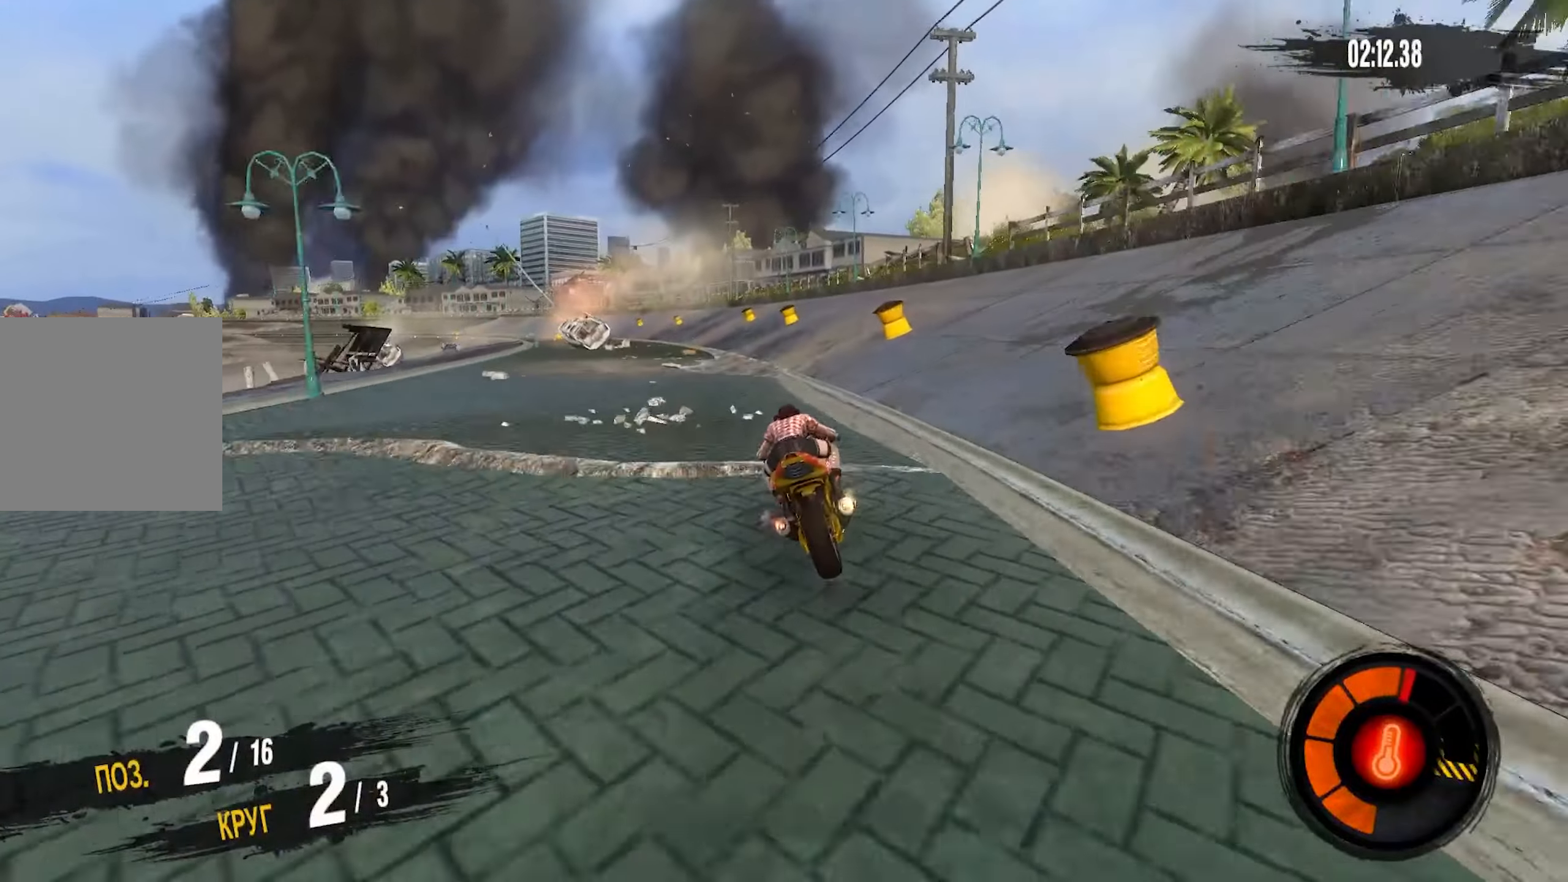
{"buttons": ["CROSS", "R2"], "left_stick": "center", "right_stick": "center", "events": [[500, "left_stick", "center"]]}
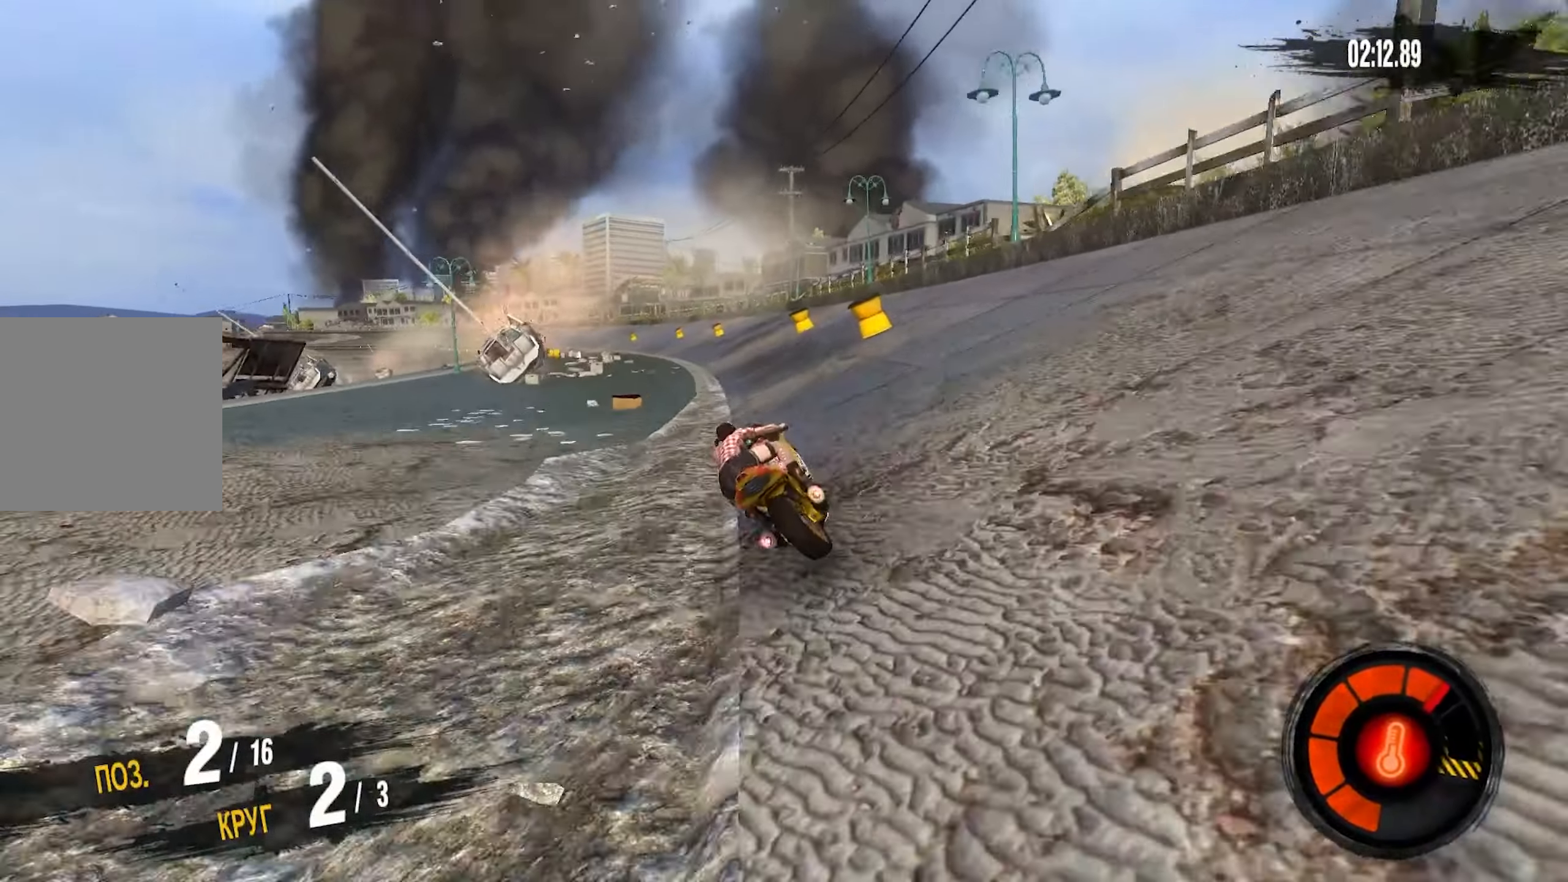
{"buttons": ["CROSS", "R2"], "left_stick": "left", "right_stick": "center", "events": [[66, "left_stick", "left"]]}
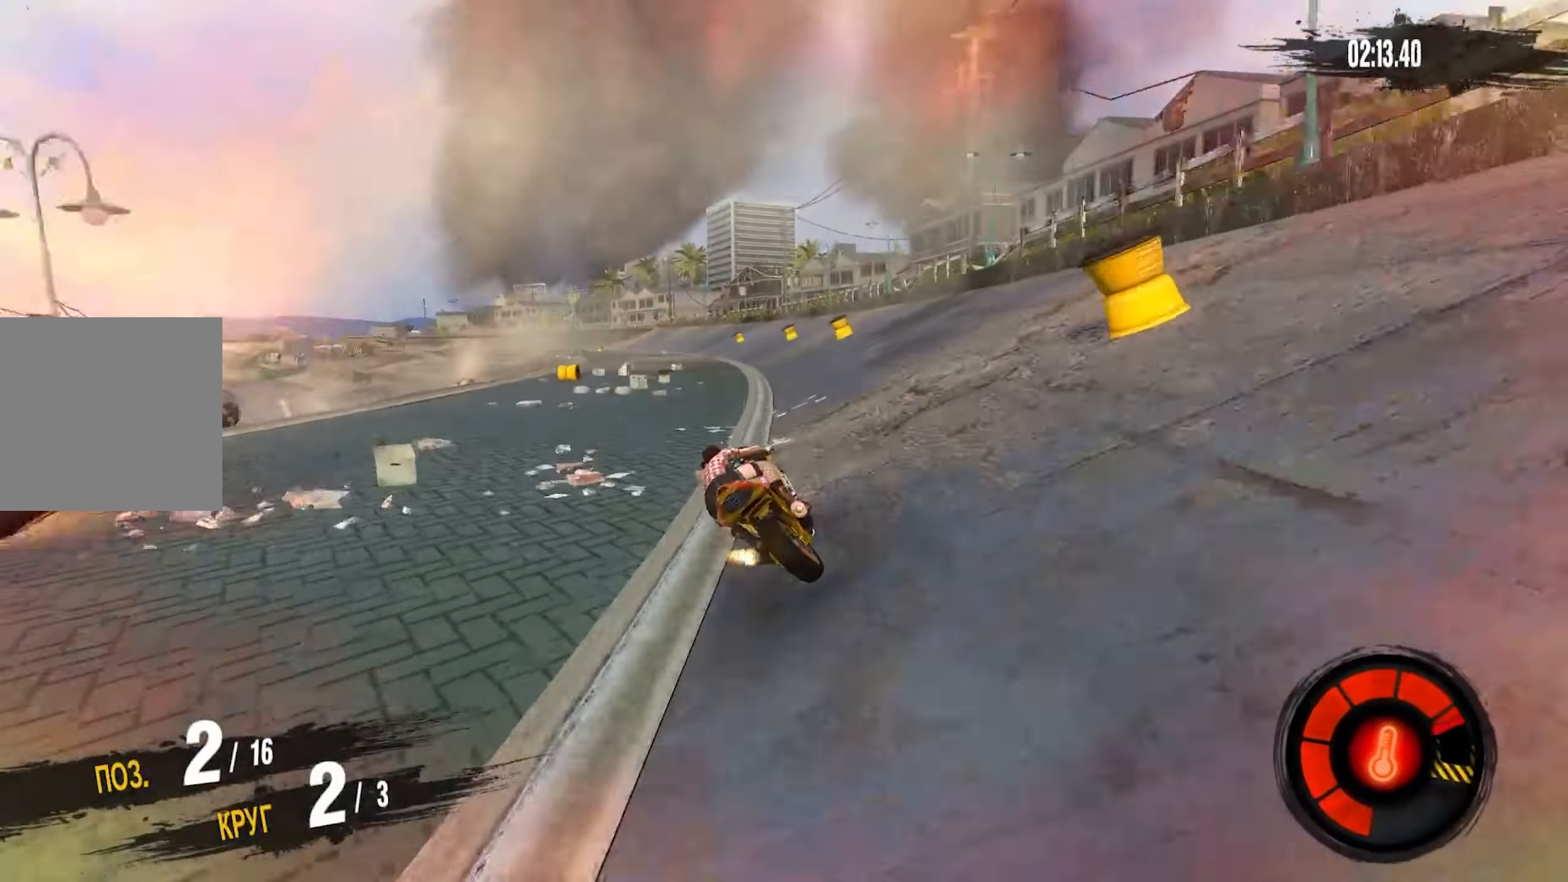
{"buttons": ["CROSS", "R2"], "left_stick": "left", "right_stick": "center", "events": [[83, "left_stick", "center"], [300, "left_stick", "left"]]}
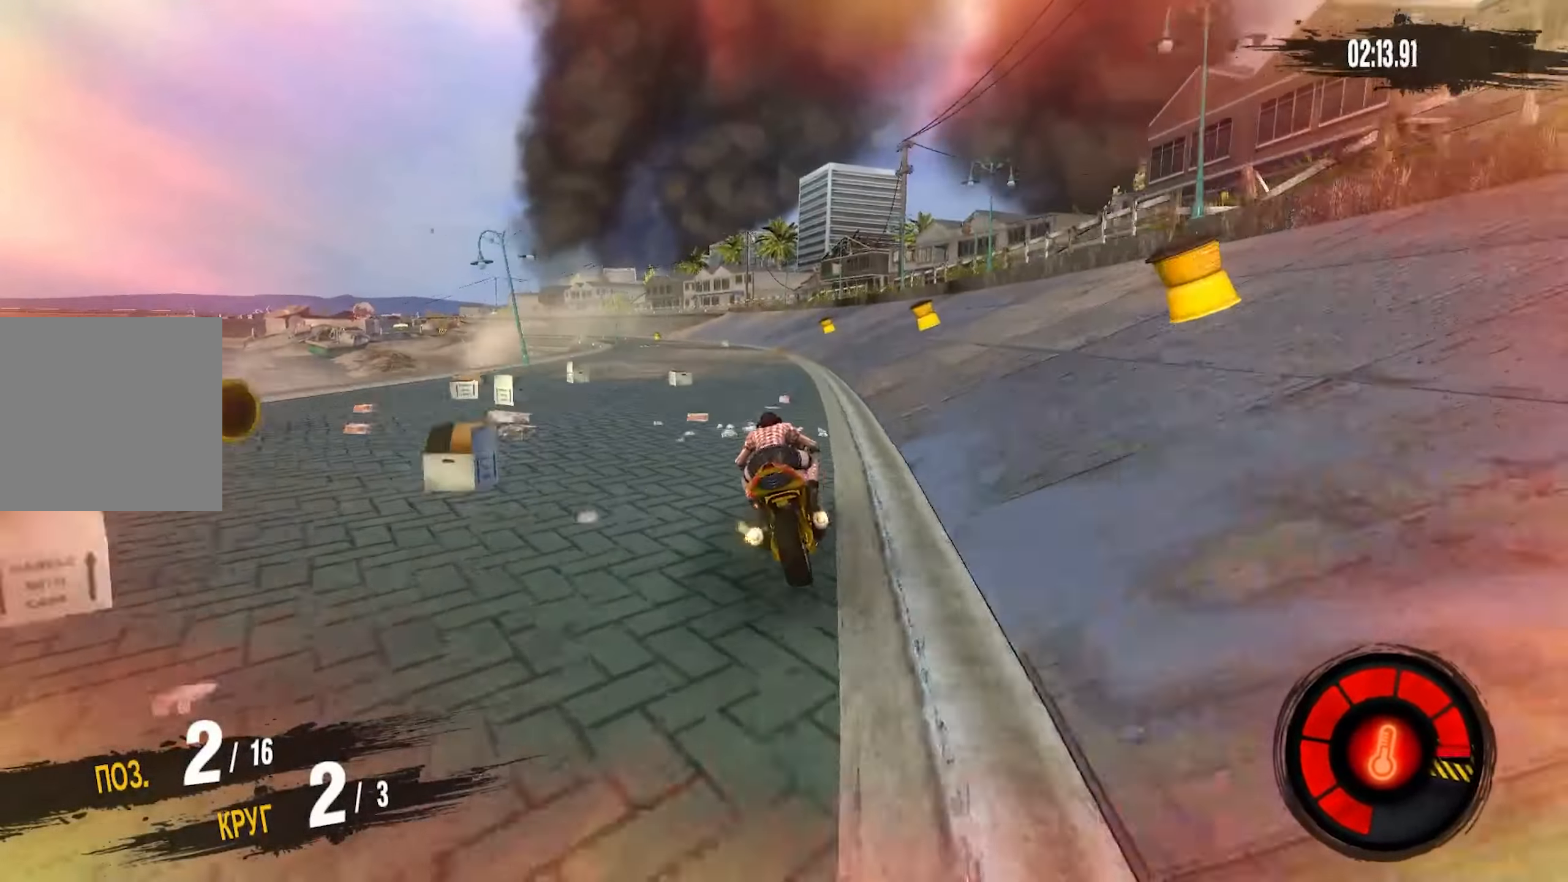
{"buttons": ["CROSS", "R2"], "left_stick": "left", "right_stick": "center", "events": []}
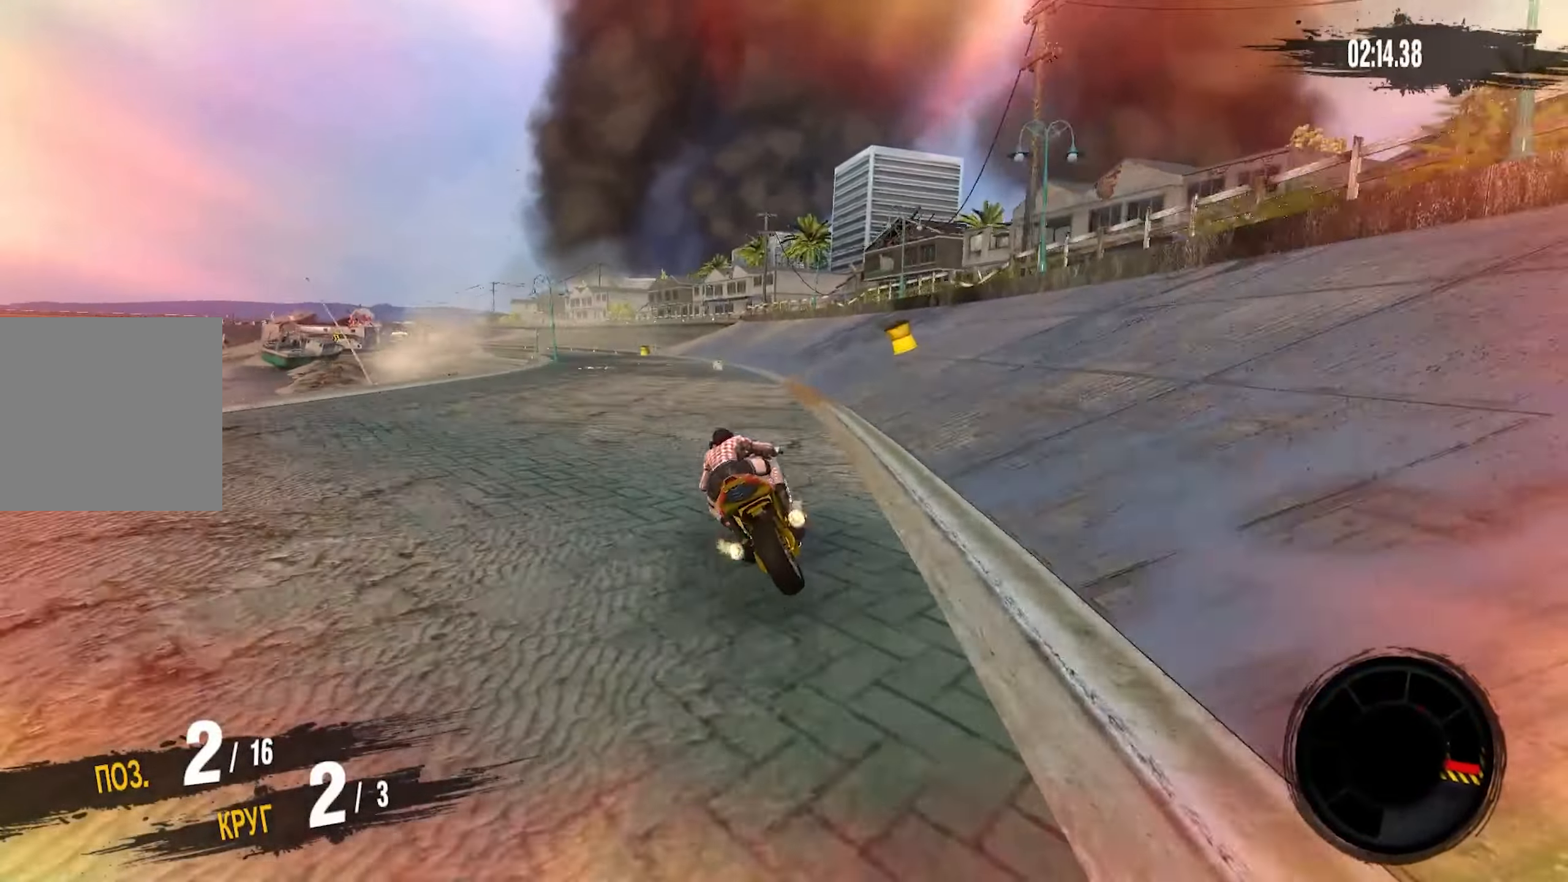
{"buttons": ["R2"], "left_stick": "left", "right_stick": "center", "events": [[400, "CROSS", "up"]]}
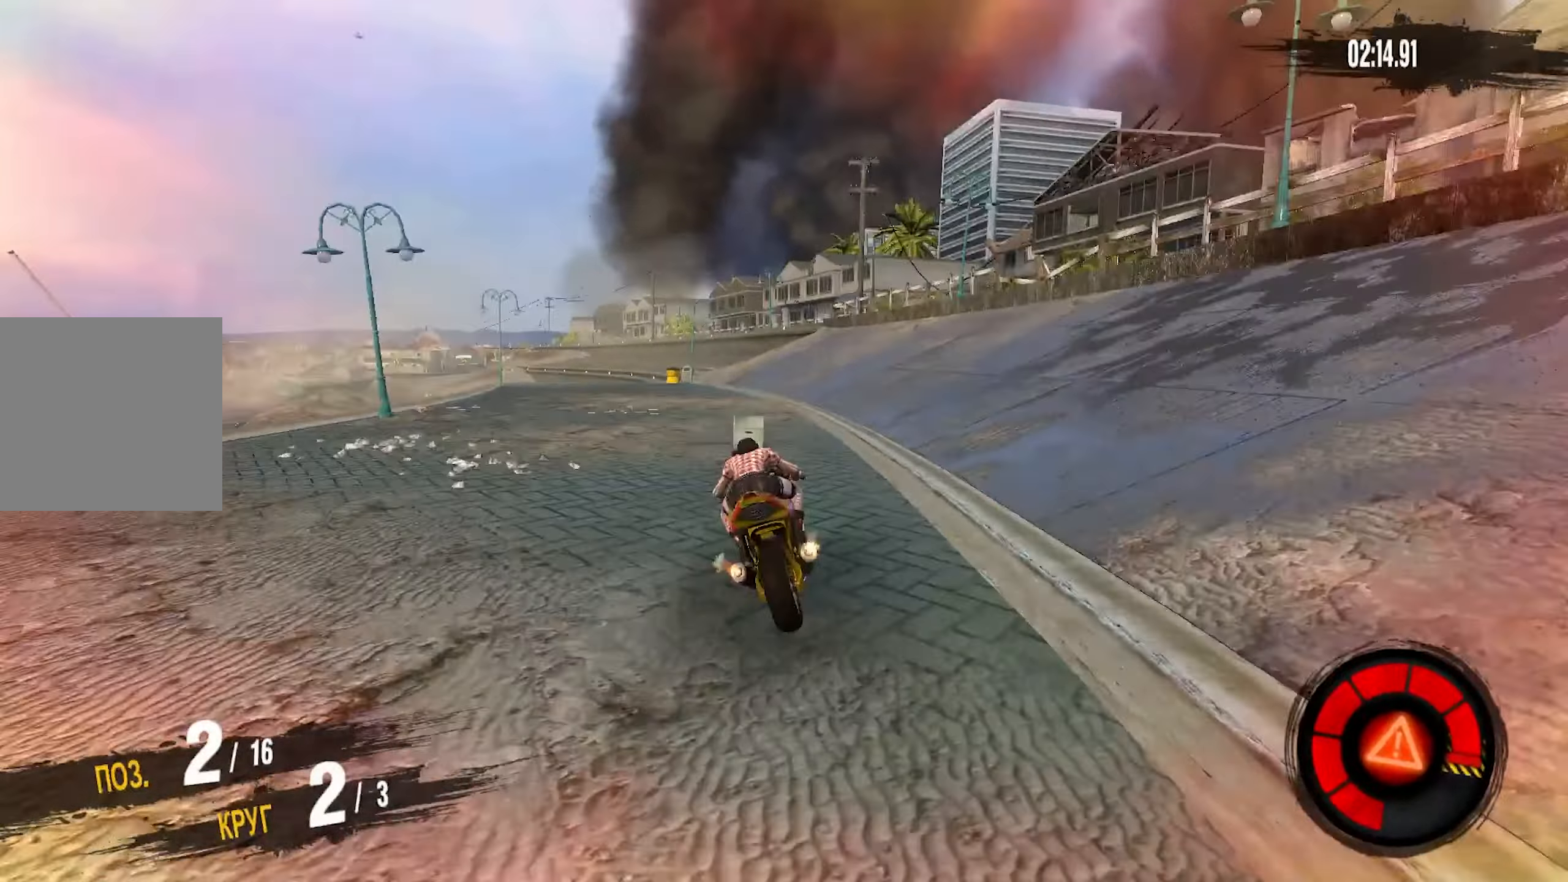
{"buttons": ["R2"], "left_stick": "left", "right_stick": "center", "events": []}
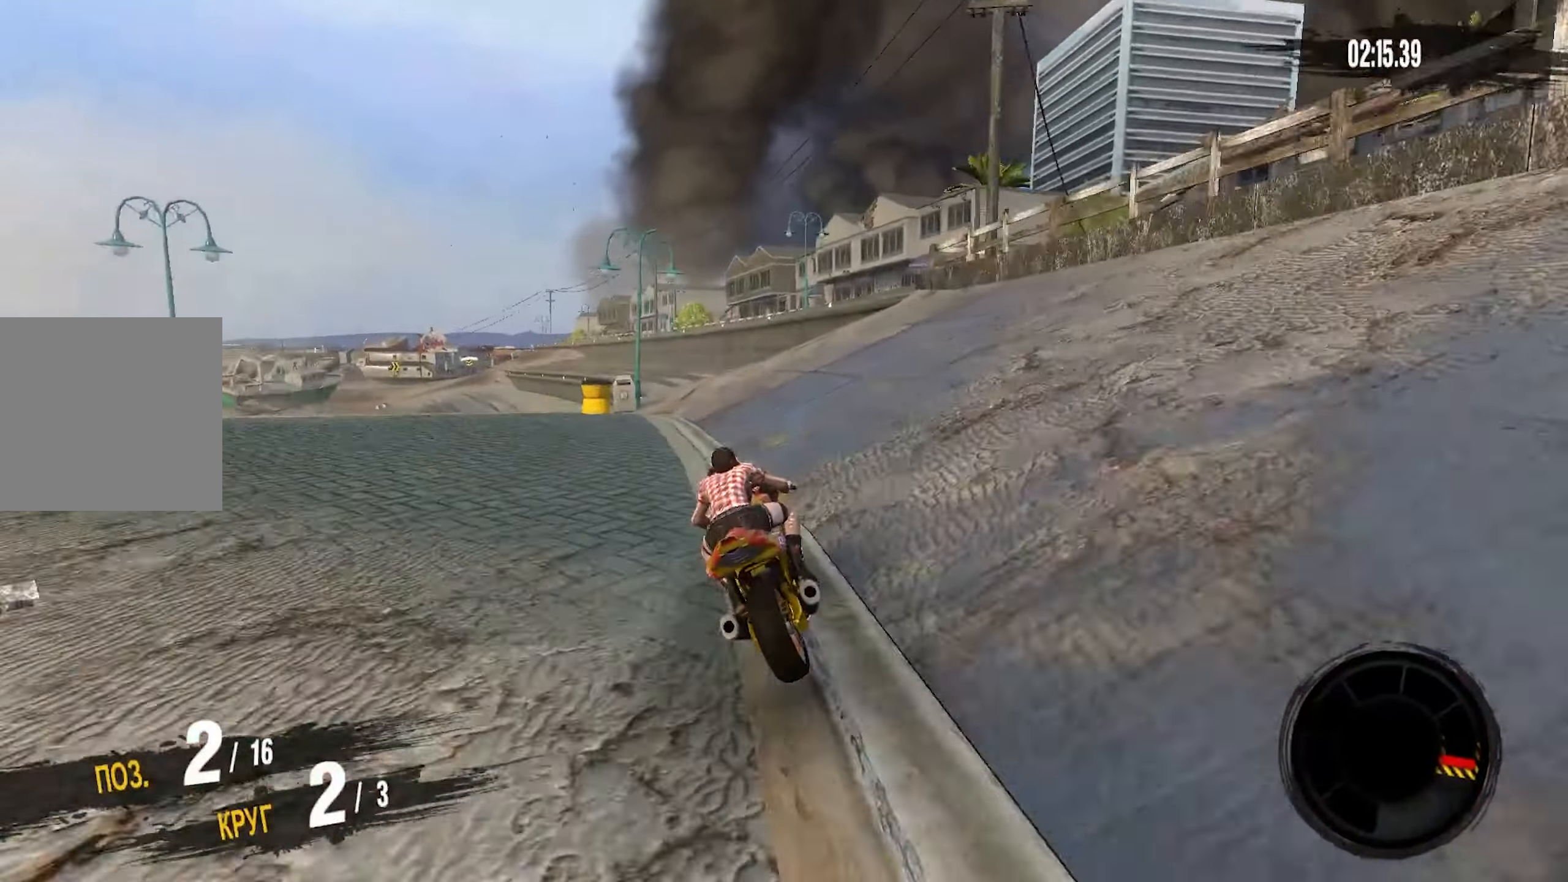
{"buttons": ["R2"], "left_stick": "left", "right_stick": "center", "events": []}
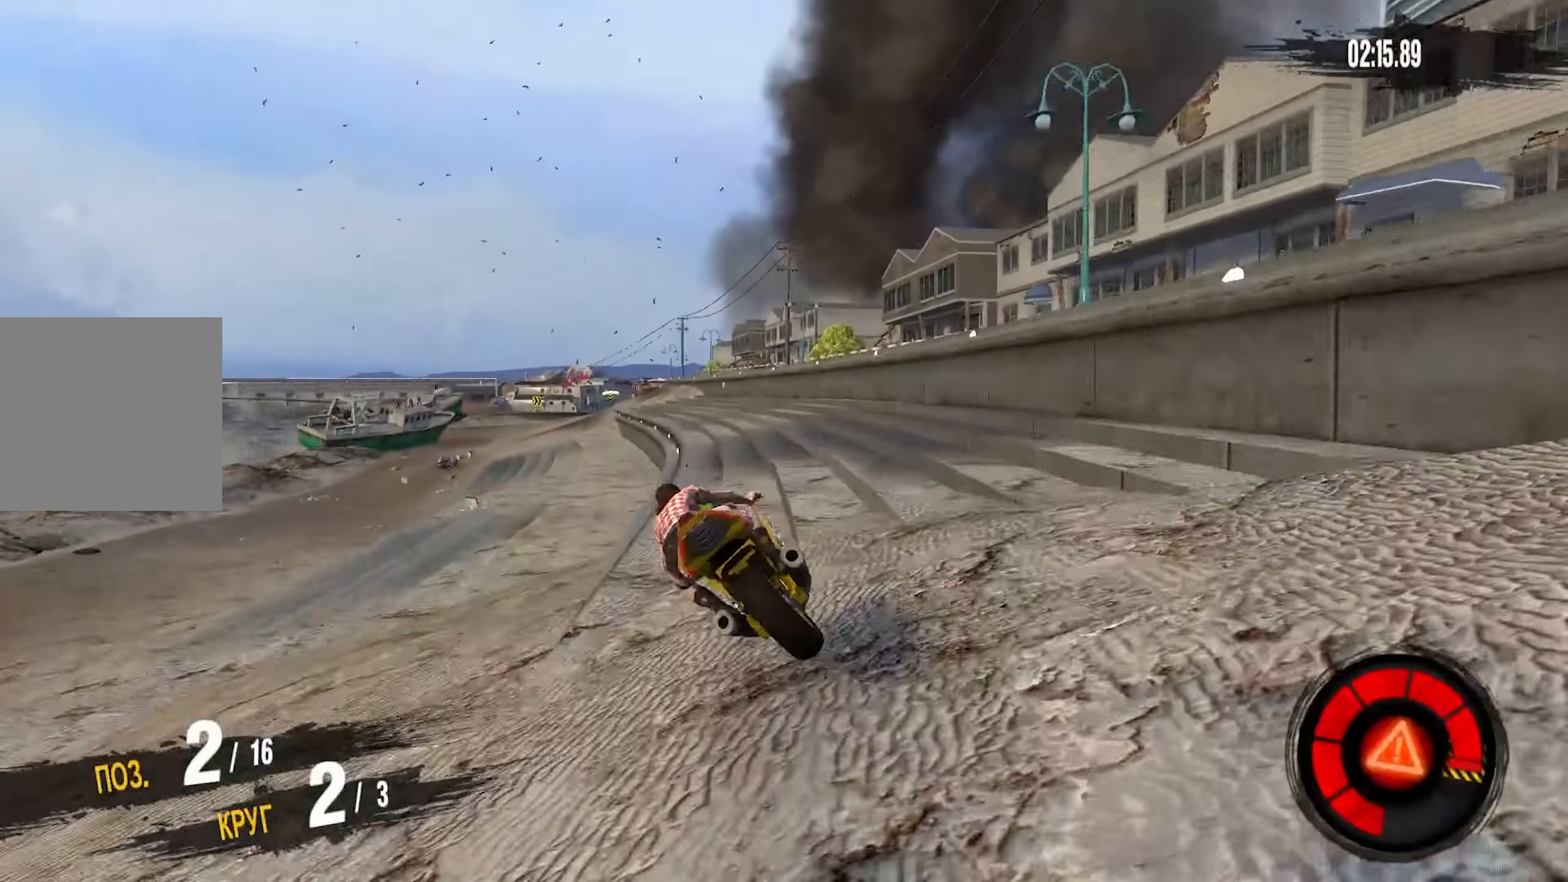
{"buttons": ["R2"], "left_stick": "down-left", "right_stick": "center", "events": [[466, "left_stick", "down-left"]]}
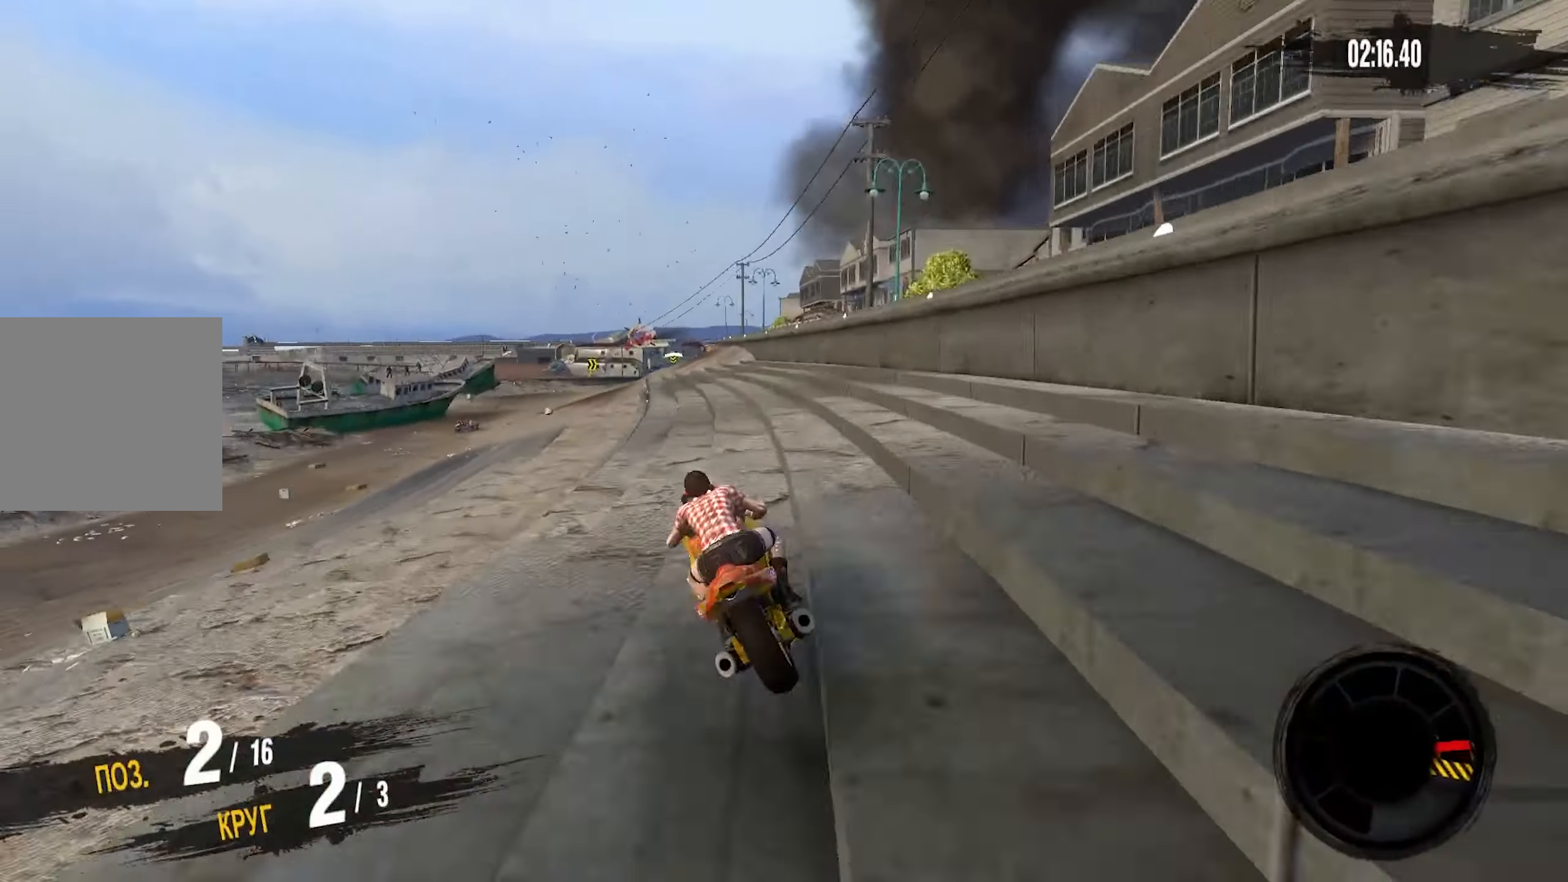
{"buttons": ["R2"], "left_stick": "down-left", "right_stick": "center", "events": []}
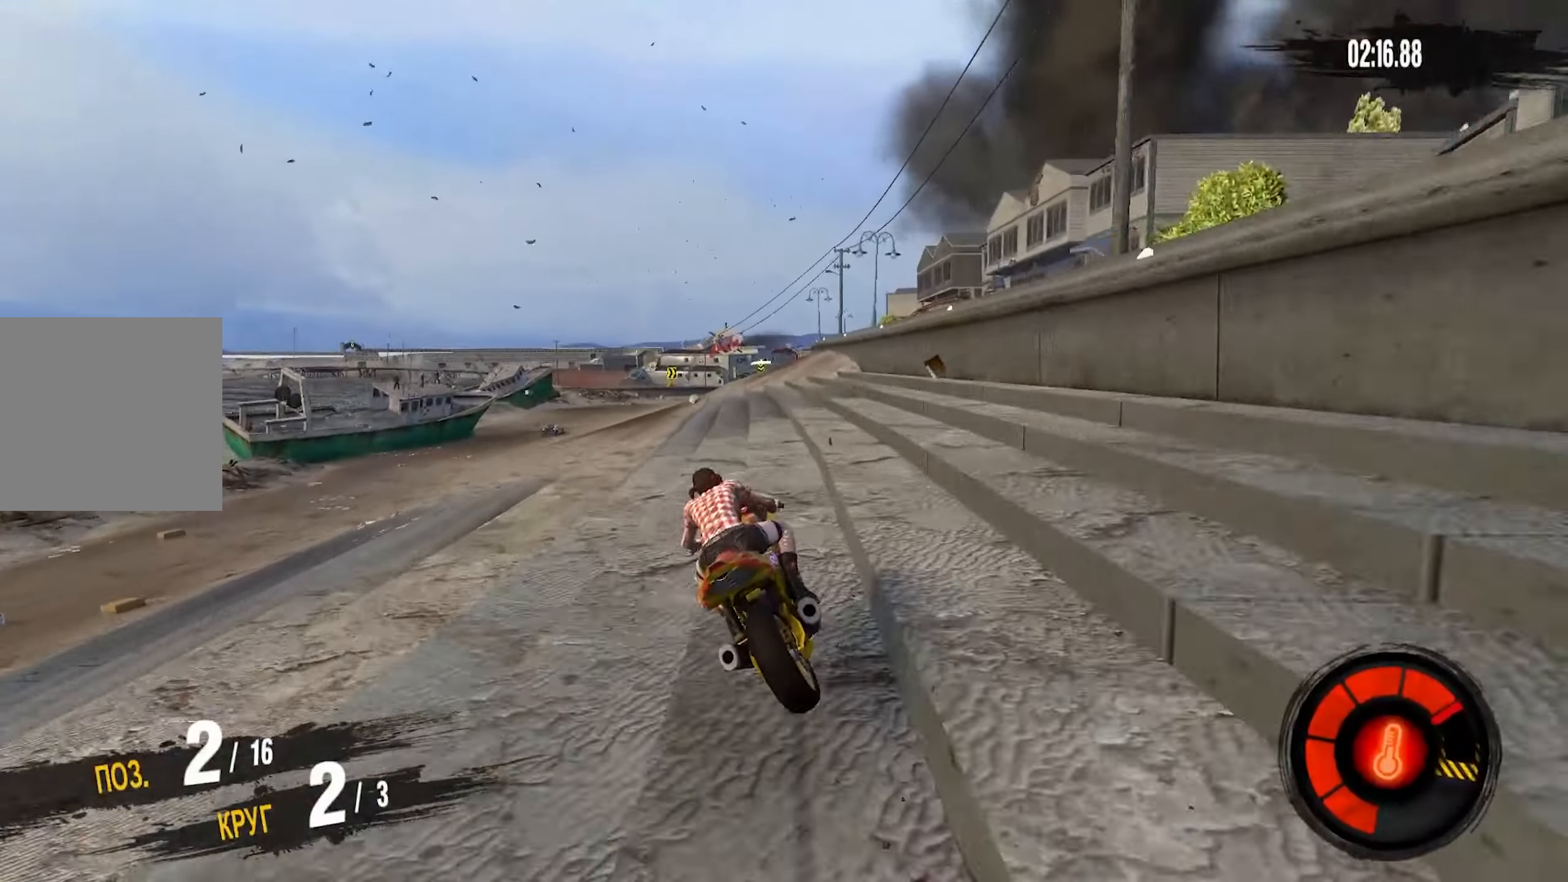
{"buttons": ["CROSS", "R2"], "left_stick": "left", "right_stick": "center", "events": [[17, "left_stick", "left"], [133, "CROSS", "down"]]}
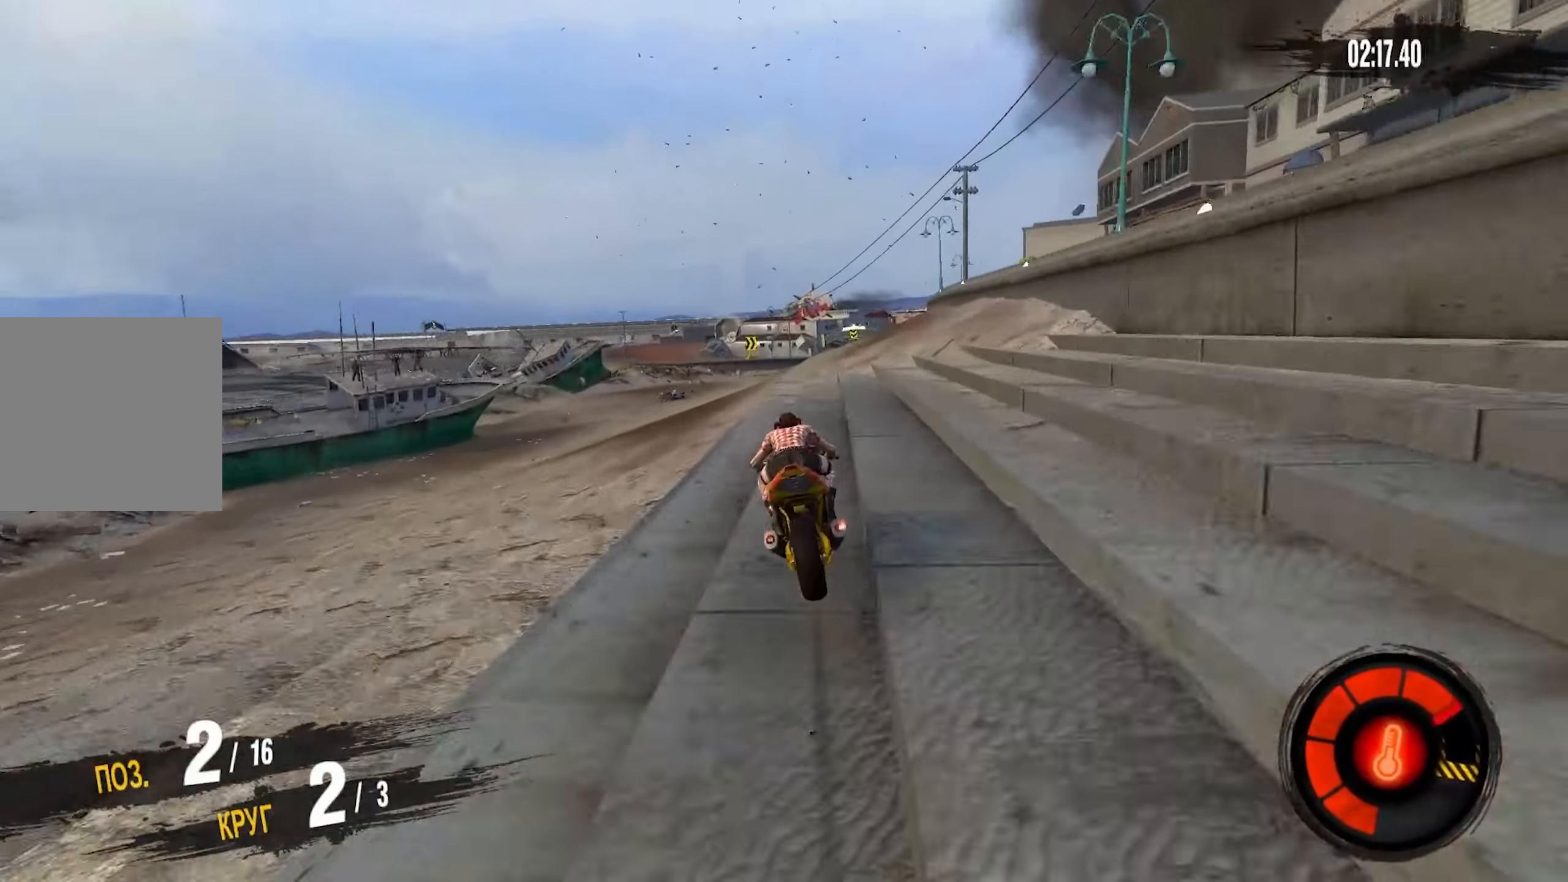
{"buttons": ["CROSS", "R2"], "left_stick": "right", "right_stick": "center", "events": [[17, "left_stick", "right"]]}
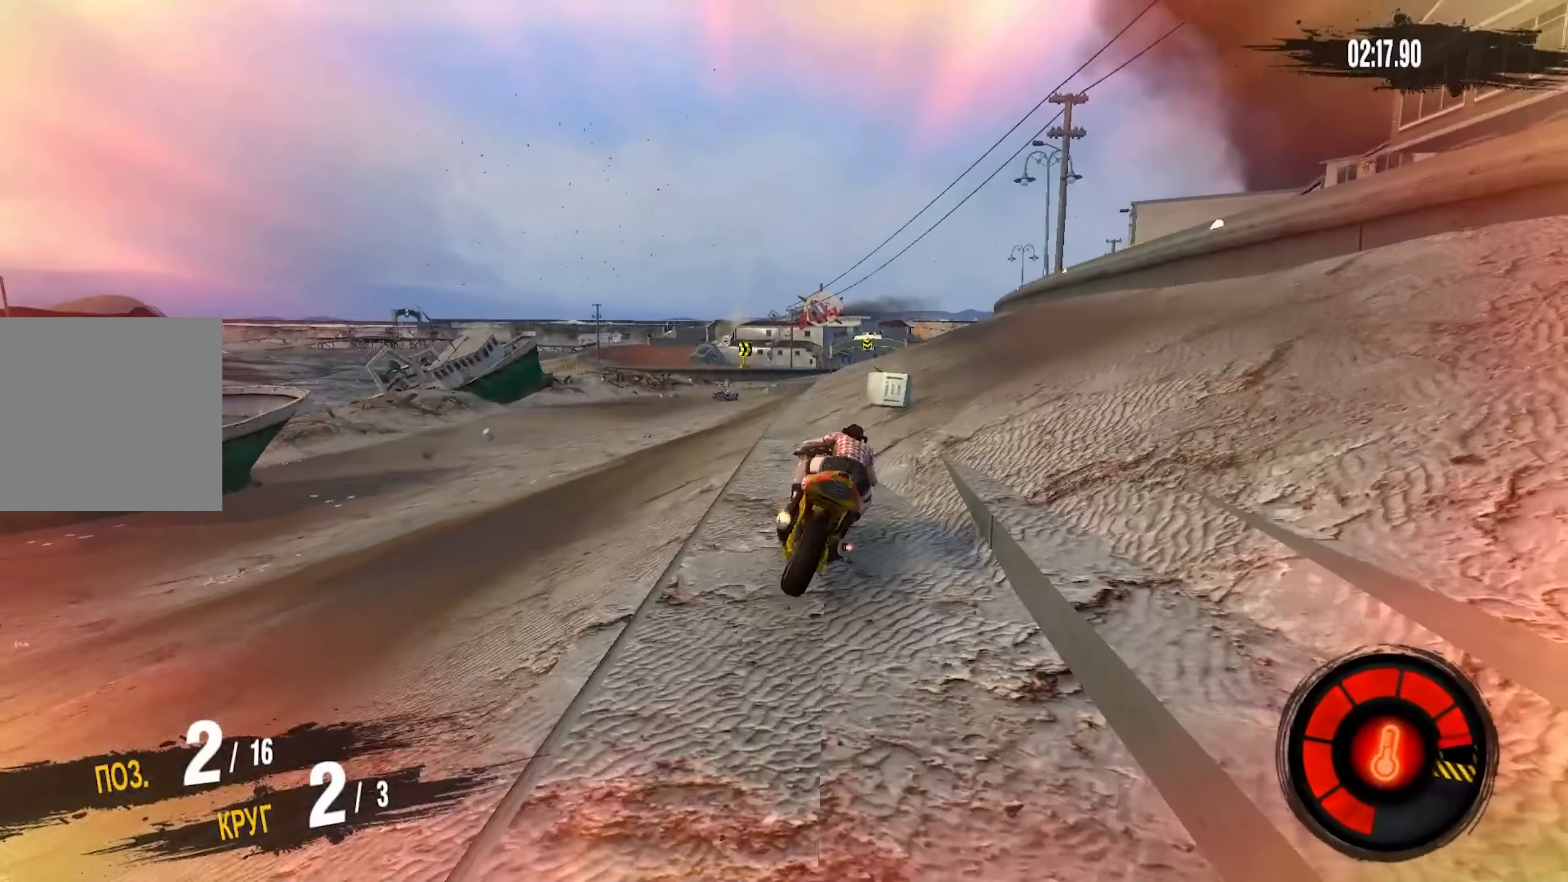
{"buttons": ["CROSS", "R2"], "left_stick": "right", "right_stick": "center", "events": []}
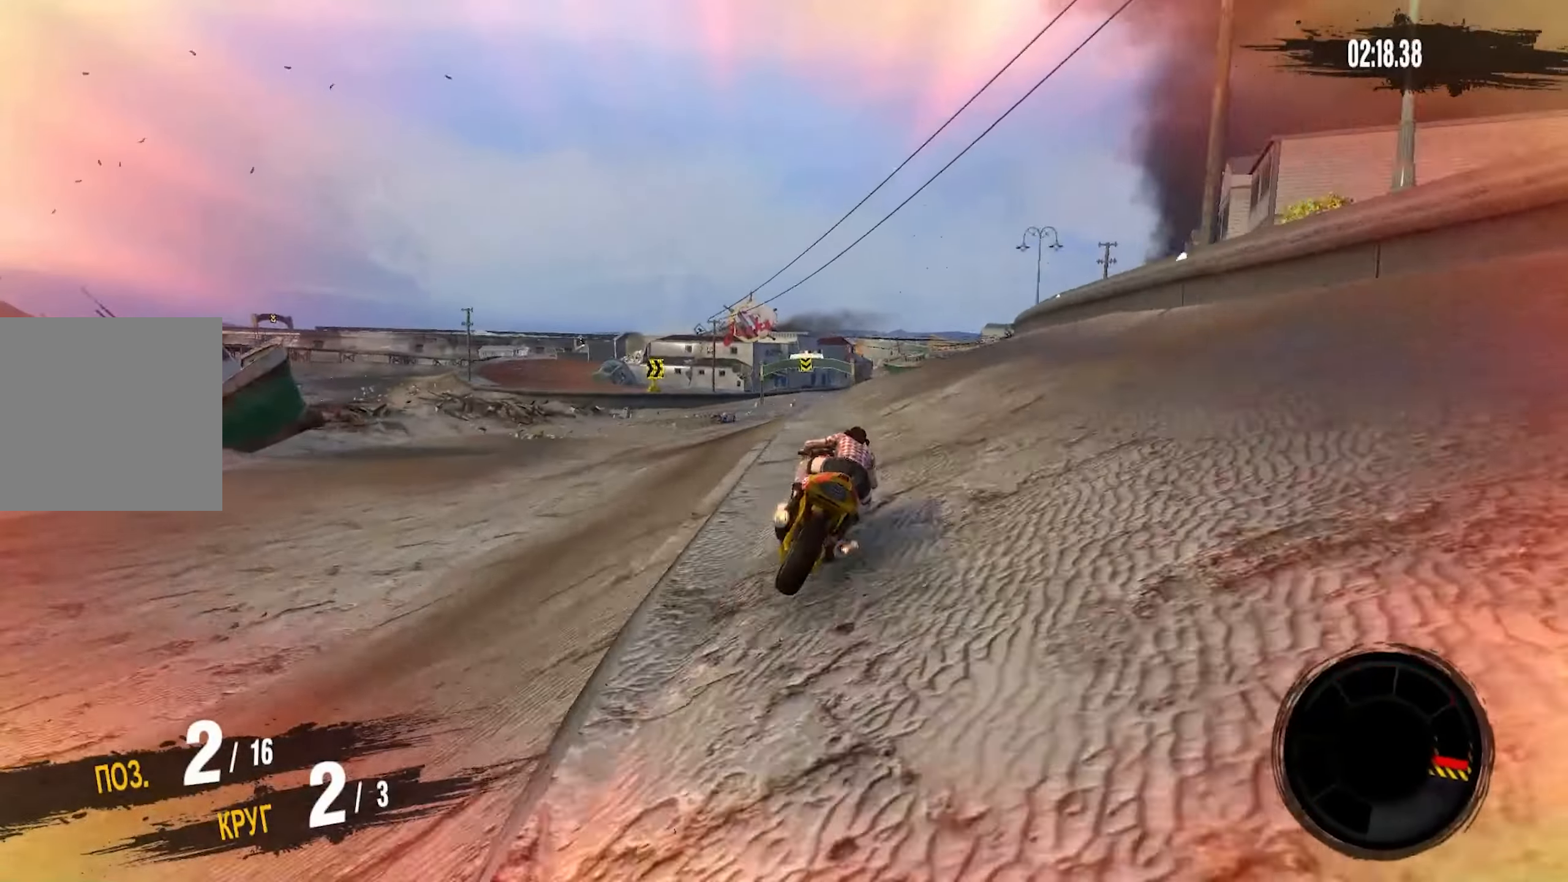
{"buttons": ["CROSS", "R2"], "left_stick": "center", "right_stick": "center", "events": [[450, "left_stick", "center"]]}